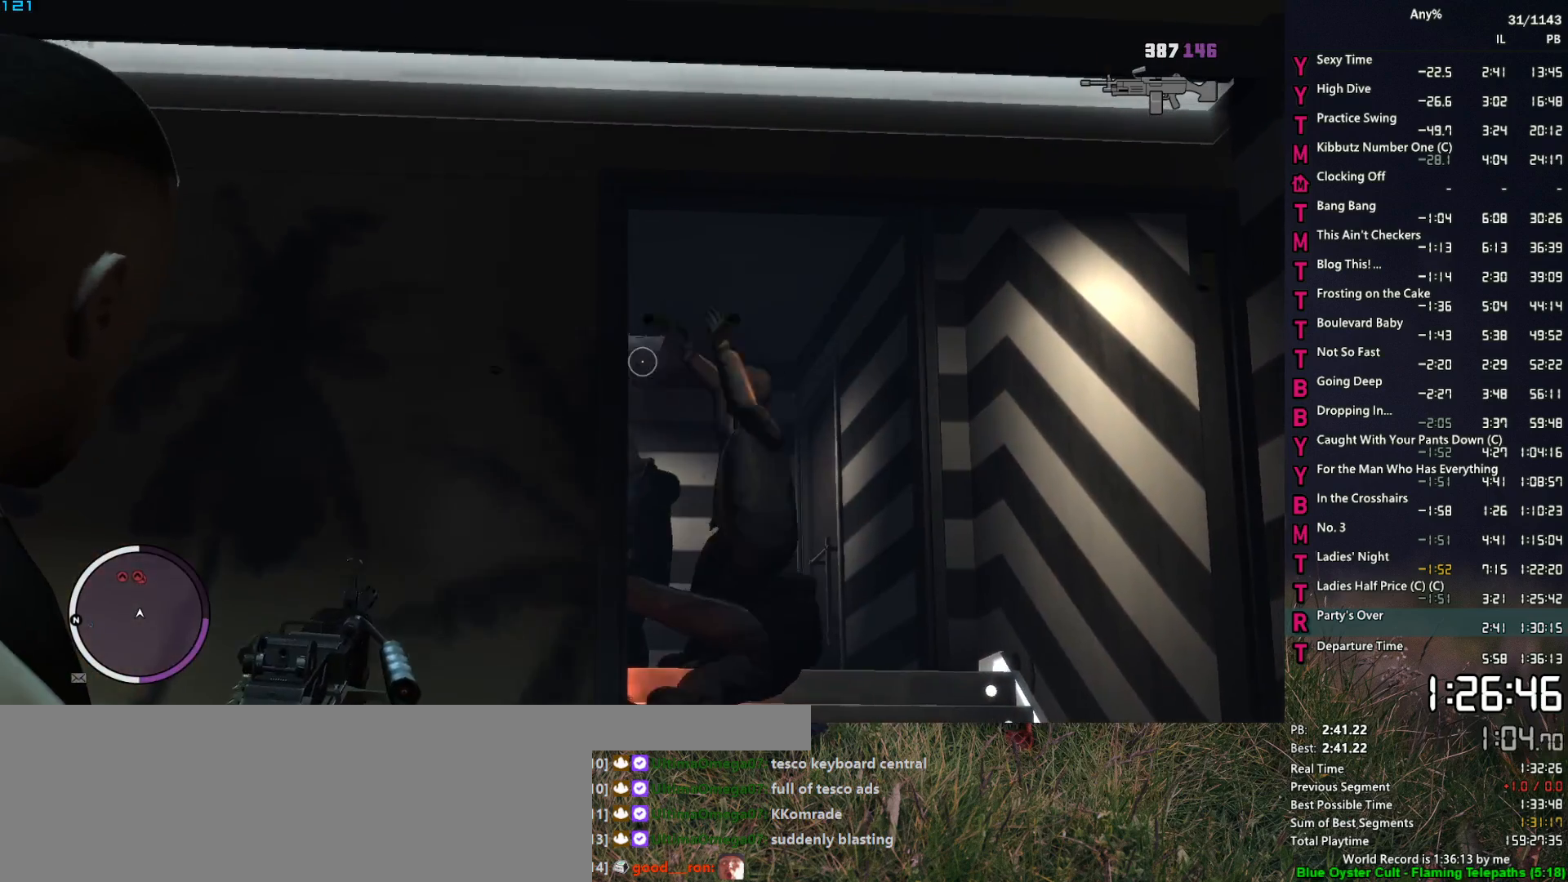
Gameplay with keyboard and mouse; each line is a JSON object with the keys and mouse buttons held at the frame after it. "events" lists presses ("down") and releases ("up") of "1", "2", "3", "4", "5", "6", "a", "alt", "caps_lock", "ctrl", "d", "down", "e", "escape", "f", "f2", "q", "r", "return", "s", "shift", "space", "t", "tab", "up", "v", "w", "mouse_left", "mouse_middle", "mouse_right", "mouse_mb4", "mouse_mb5", "mouse_wheel_up" and "mouse_wheel_down" between this image and that frame as [ms after this image, input, new state], when the widget could be followed in between. "mouse_left", "mouse_middle", "mouse_right", "mouse_mb4", "mouse_mb5", "mouse_wheel_up", "mouse_wheel_down" = the "left", "middle", "right", "mb4", "mb5", "wheel_up", "wheel_down" buttons of the "mouse" list. No other keys are recorded. "mouse_move" is the direction in which the mouse moves at that frame (one of eight, or "still"), when it could be read.
{"keys": [], "mouse": ["right"], "mouse_move": "still", "events": [[467, "mouse_left", "up"]]}
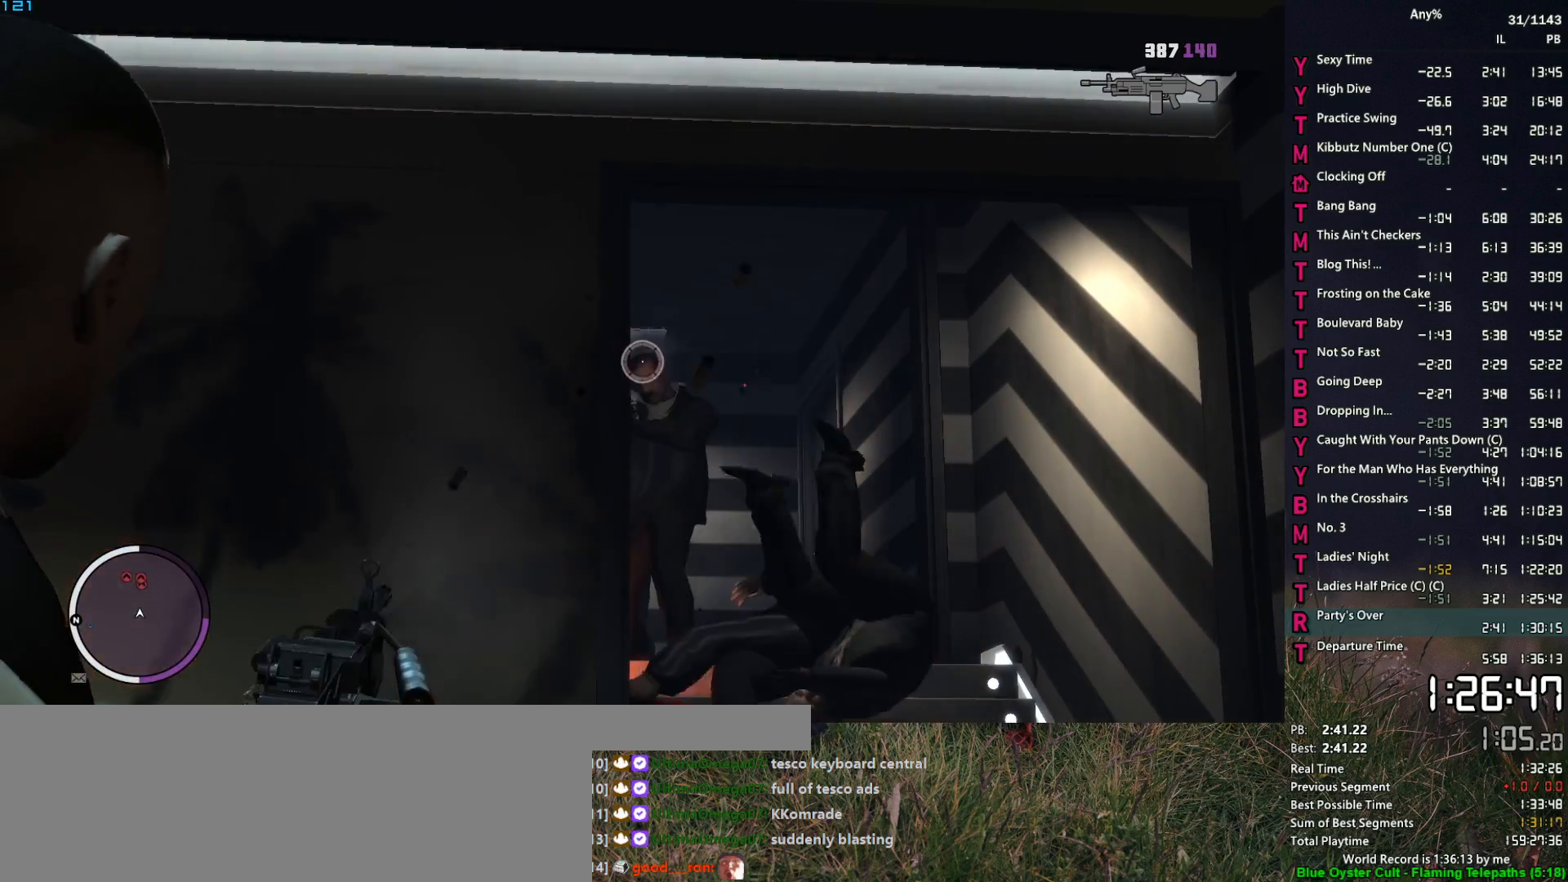
{"keys": [], "mouse": ["right"], "mouse_move": "still", "events": [[100, "mouse_left", "down"], [483, "mouse_left", "up"]]}
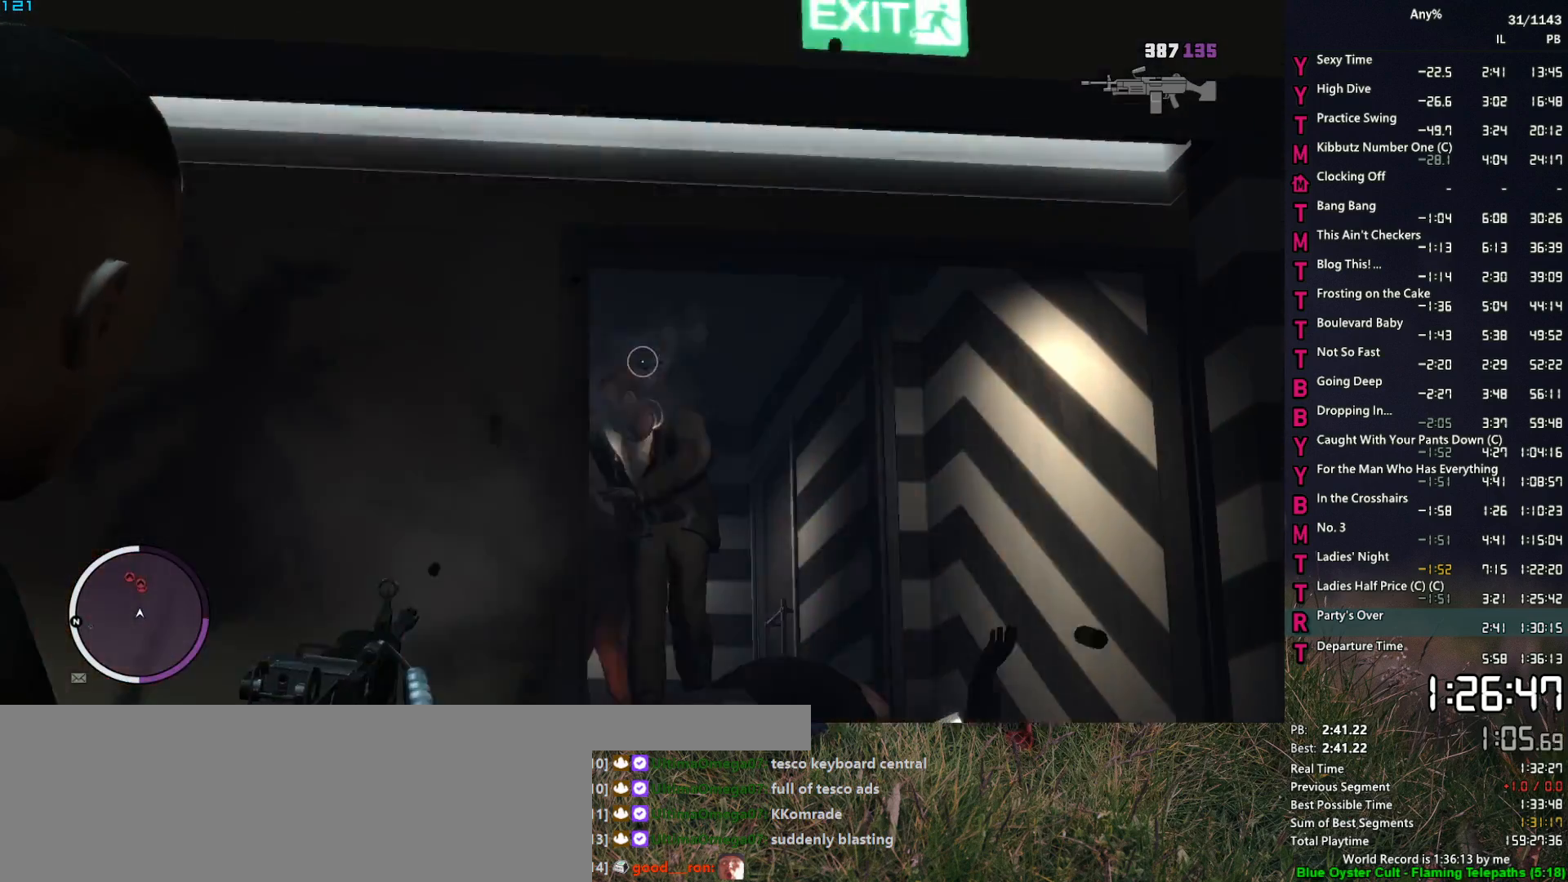
{"keys": [], "mouse": ["right"], "mouse_move": "still", "events": [[217, "mouse_left", "down"], [500, "mouse_left", "up"]]}
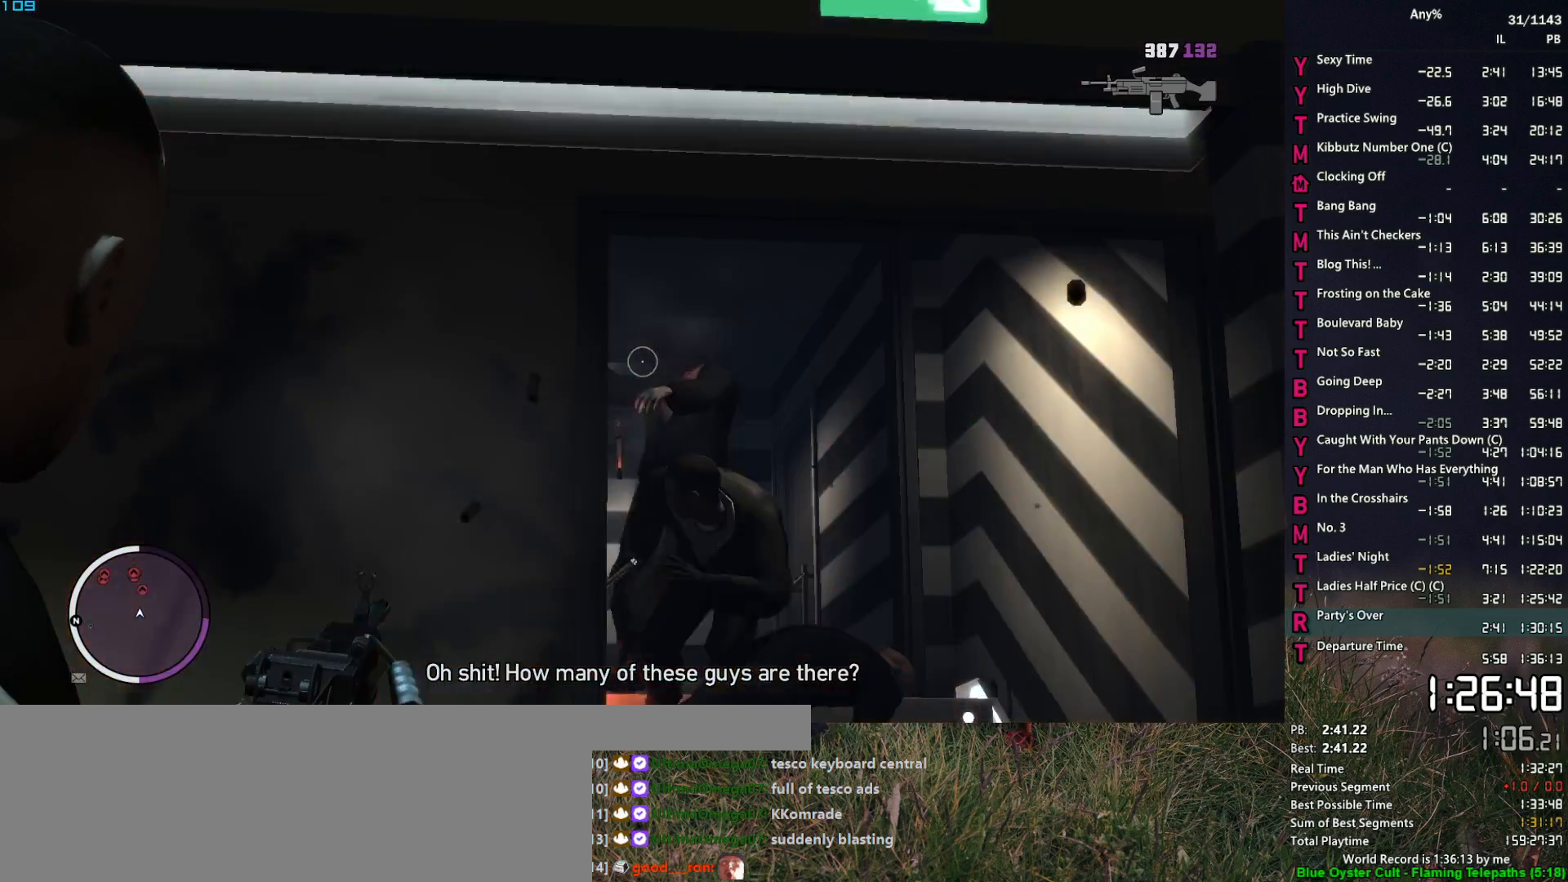
{"keys": [], "mouse": ["right"], "mouse_move": "down-left", "events": [[333, "mouse_left", "down"], [467, "mouse_left", "up"]]}
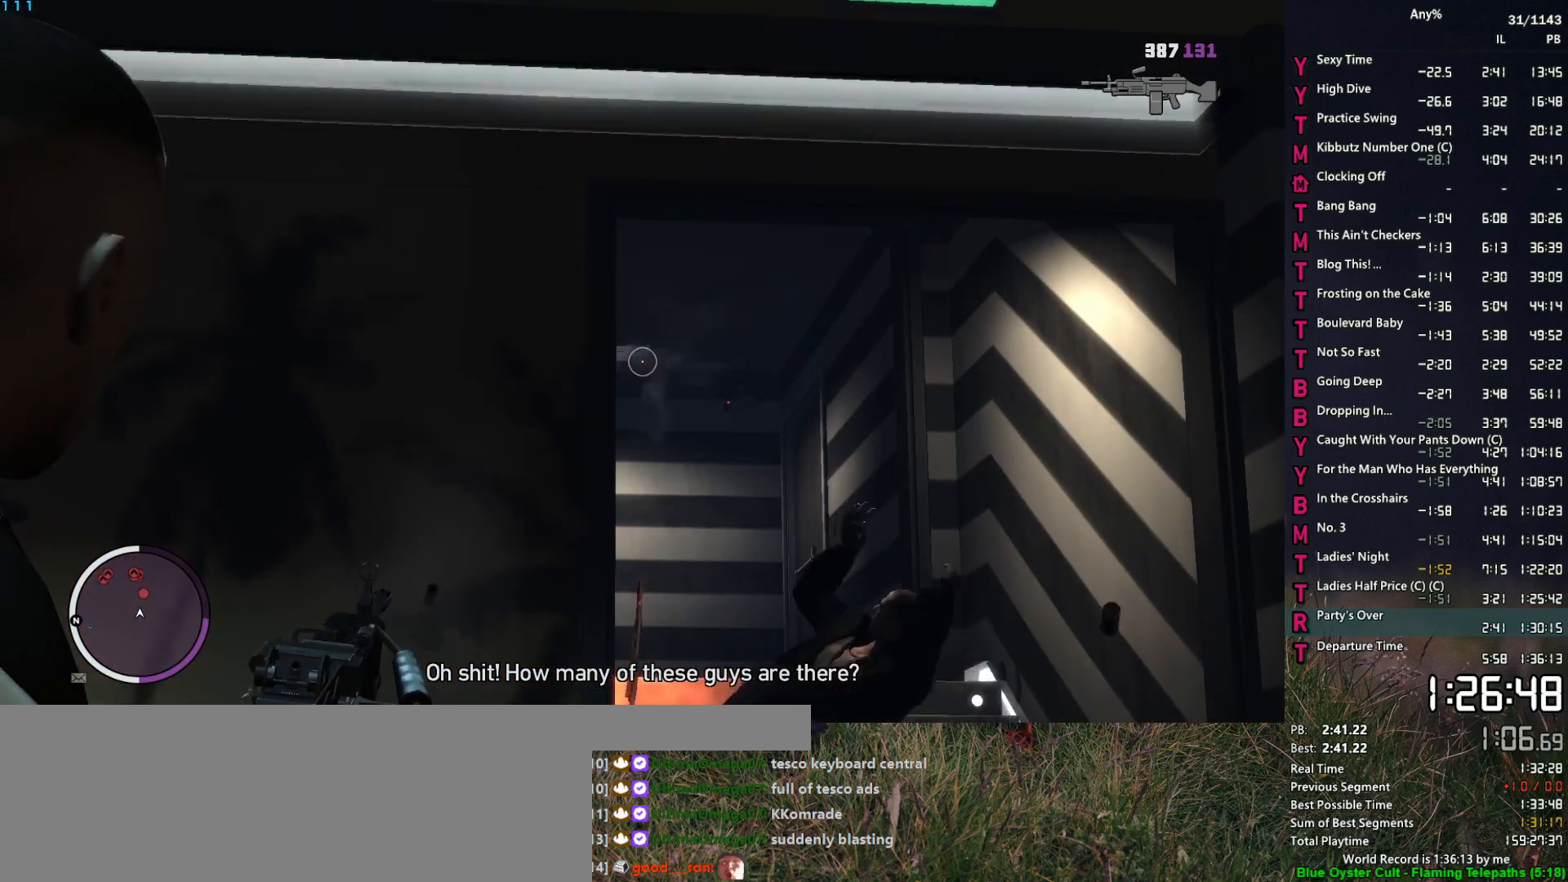
{"keys": [], "mouse": ["right"], "mouse_move": "still", "events": []}
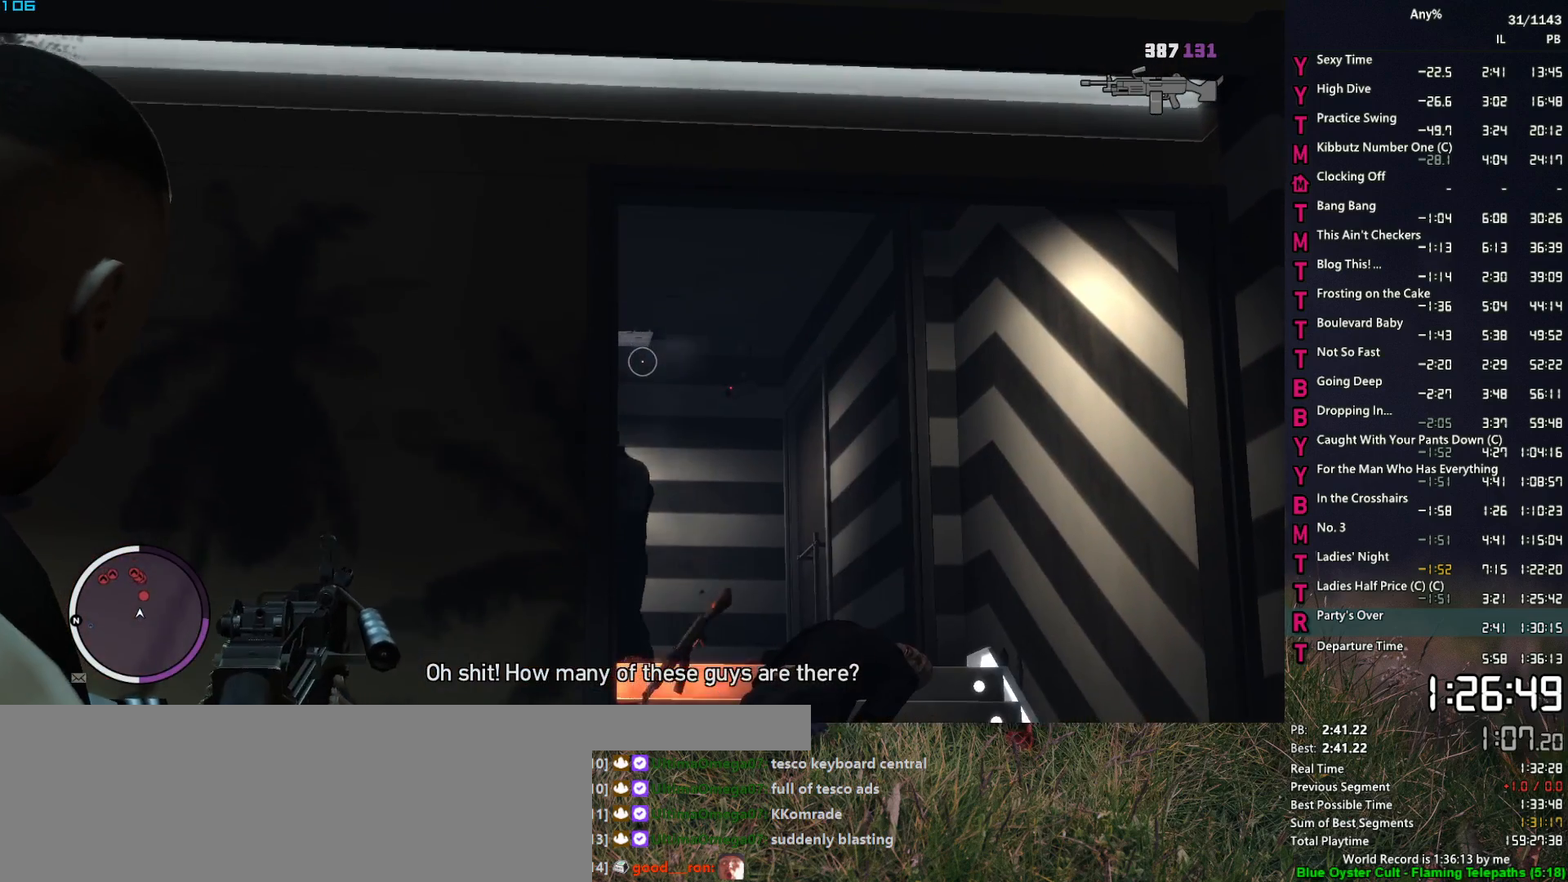
{"keys": [], "mouse": ["right"], "mouse_move": "still", "events": [[267, "mouse_left", "down"], [500, "mouse_left", "up"]]}
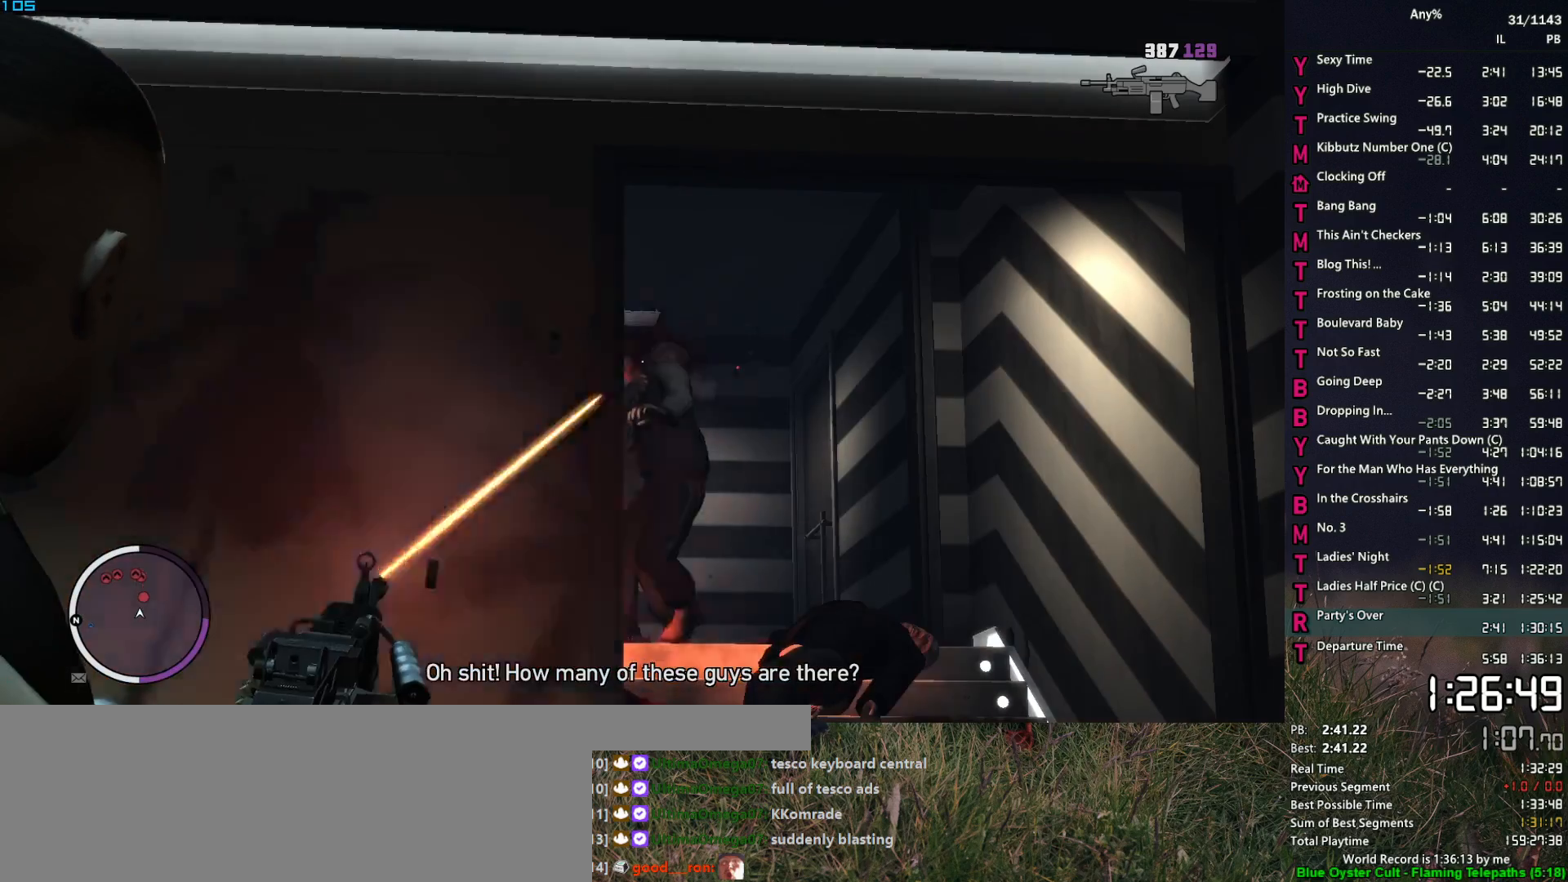
{"keys": [], "mouse": ["right"], "mouse_move": "still", "events": [[183, "mouse_left", "down"], [417, "mouse_left", "up"]]}
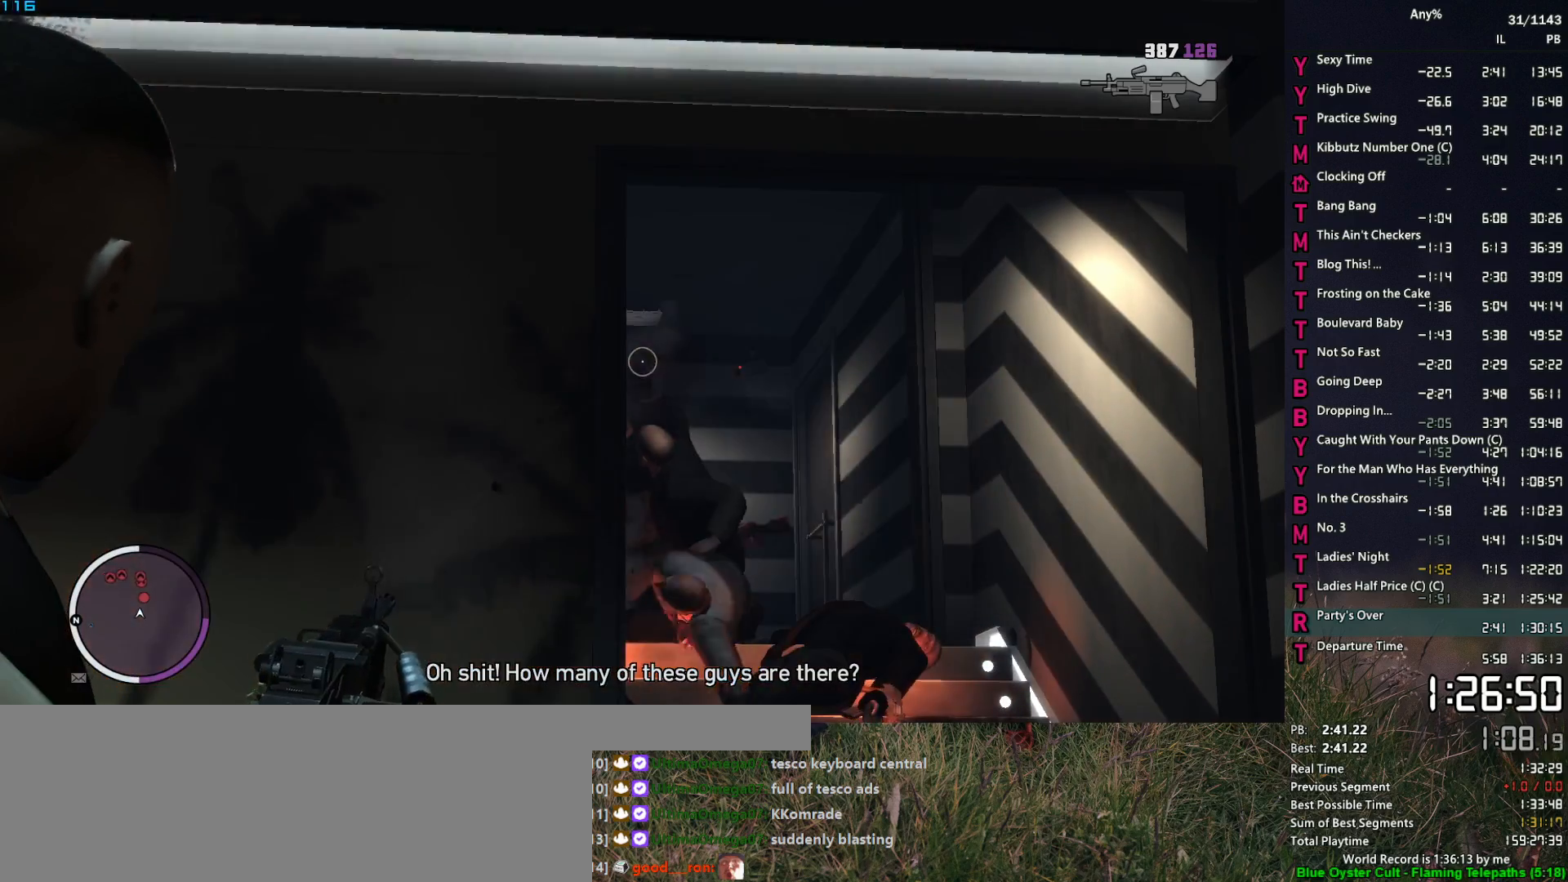
{"keys": [], "mouse": ["left", "right"], "mouse_move": "up", "events": [[200, "mouse_left", "down"]]}
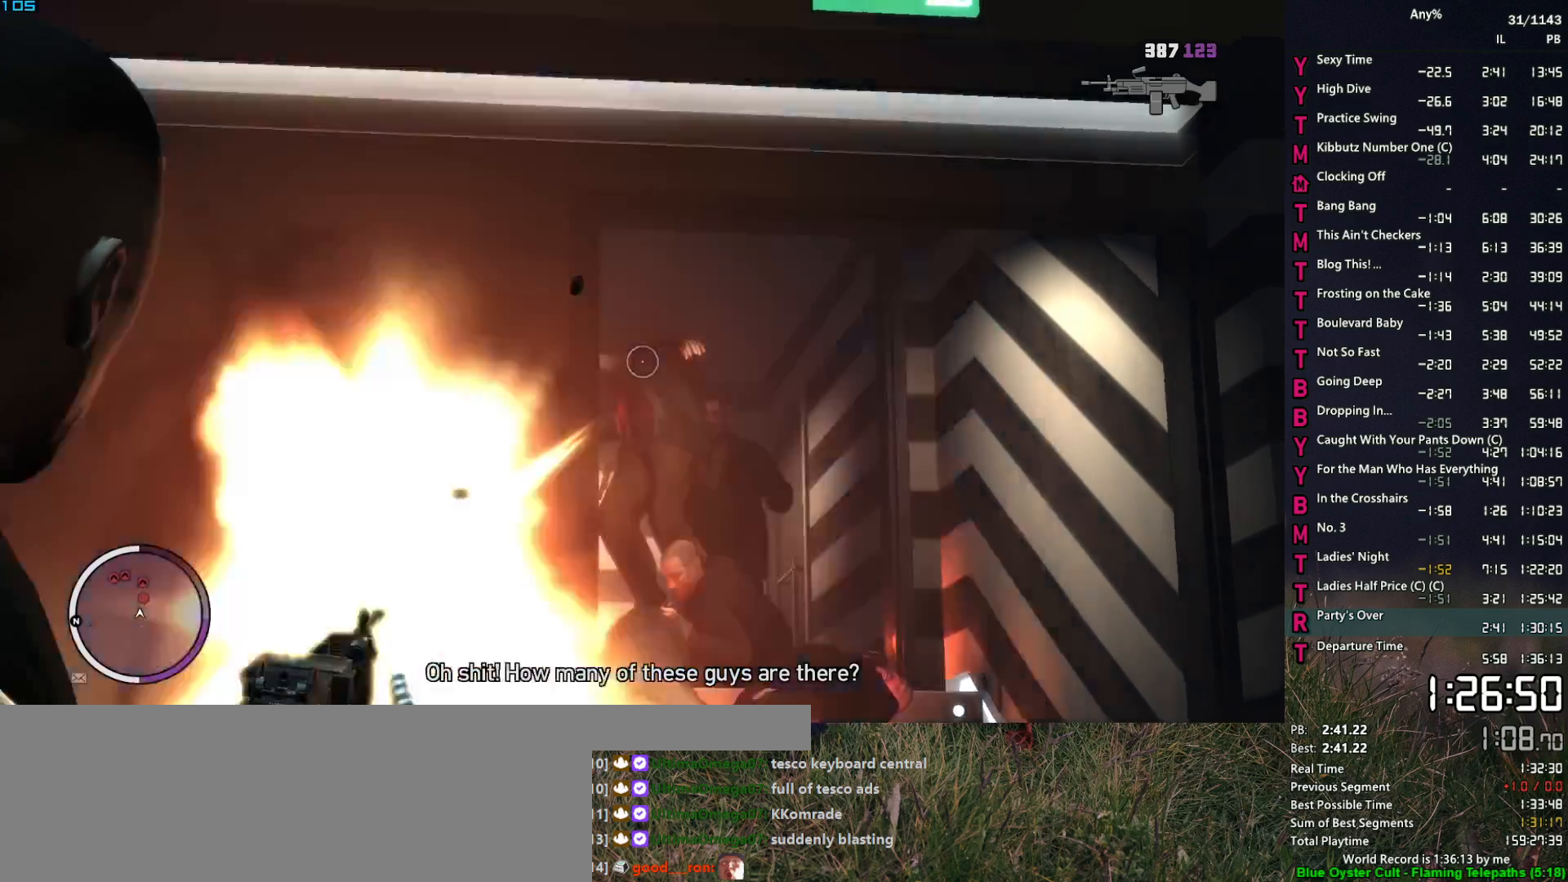
{"keys": [], "mouse": ["left", "right"], "mouse_move": "right", "events": [[33, "mouse_left", "up"], [350, "mouse_left", "down"]]}
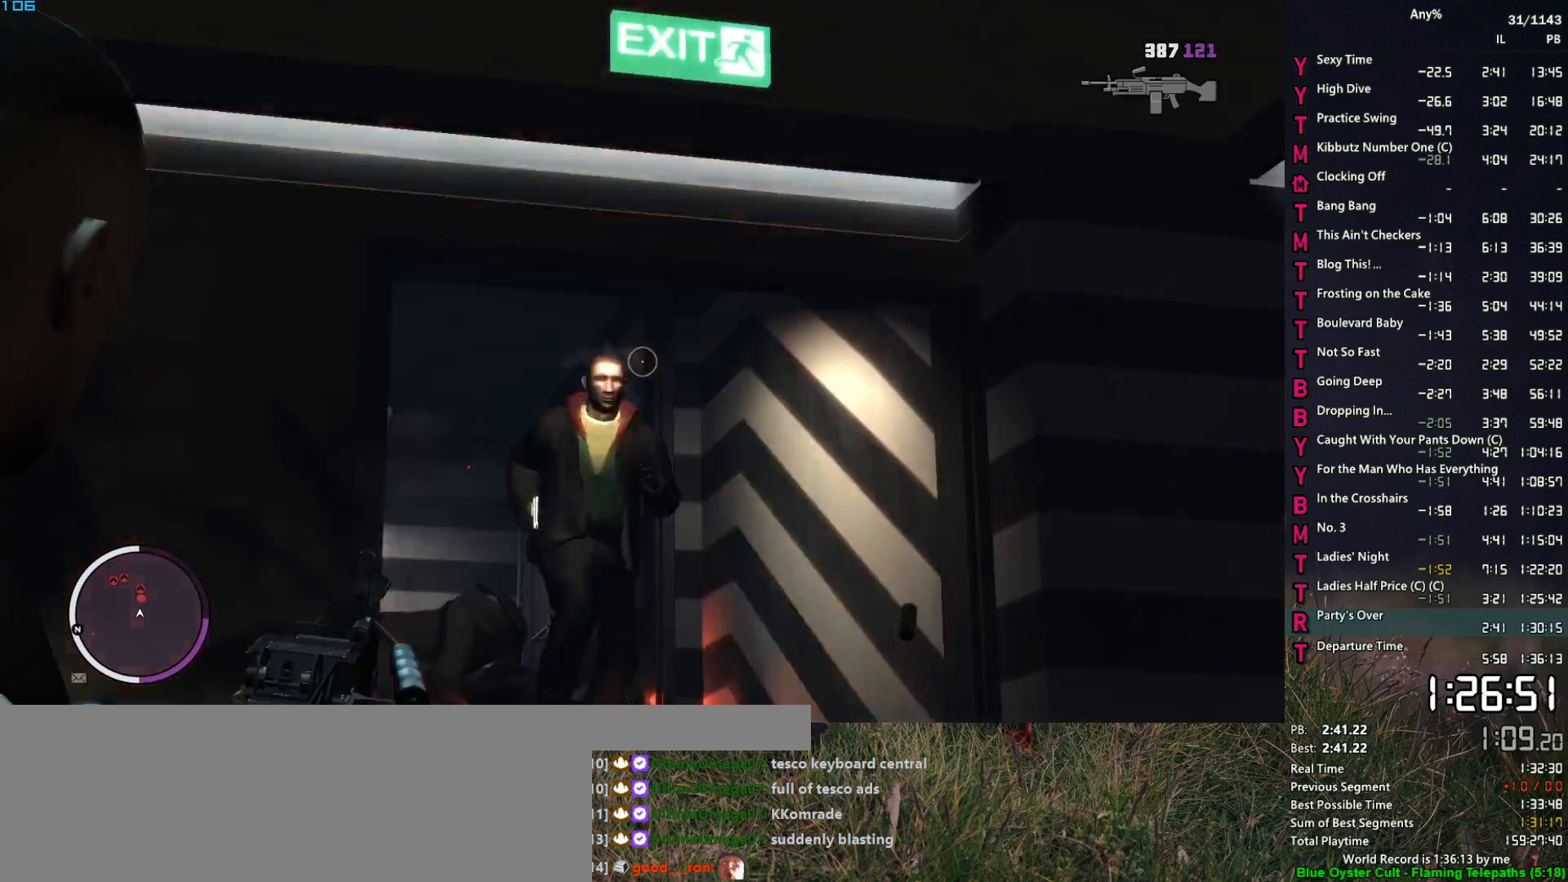
{"keys": [], "mouse": ["right"], "mouse_move": "down", "events": [[333, "mouse_left", "up"]]}
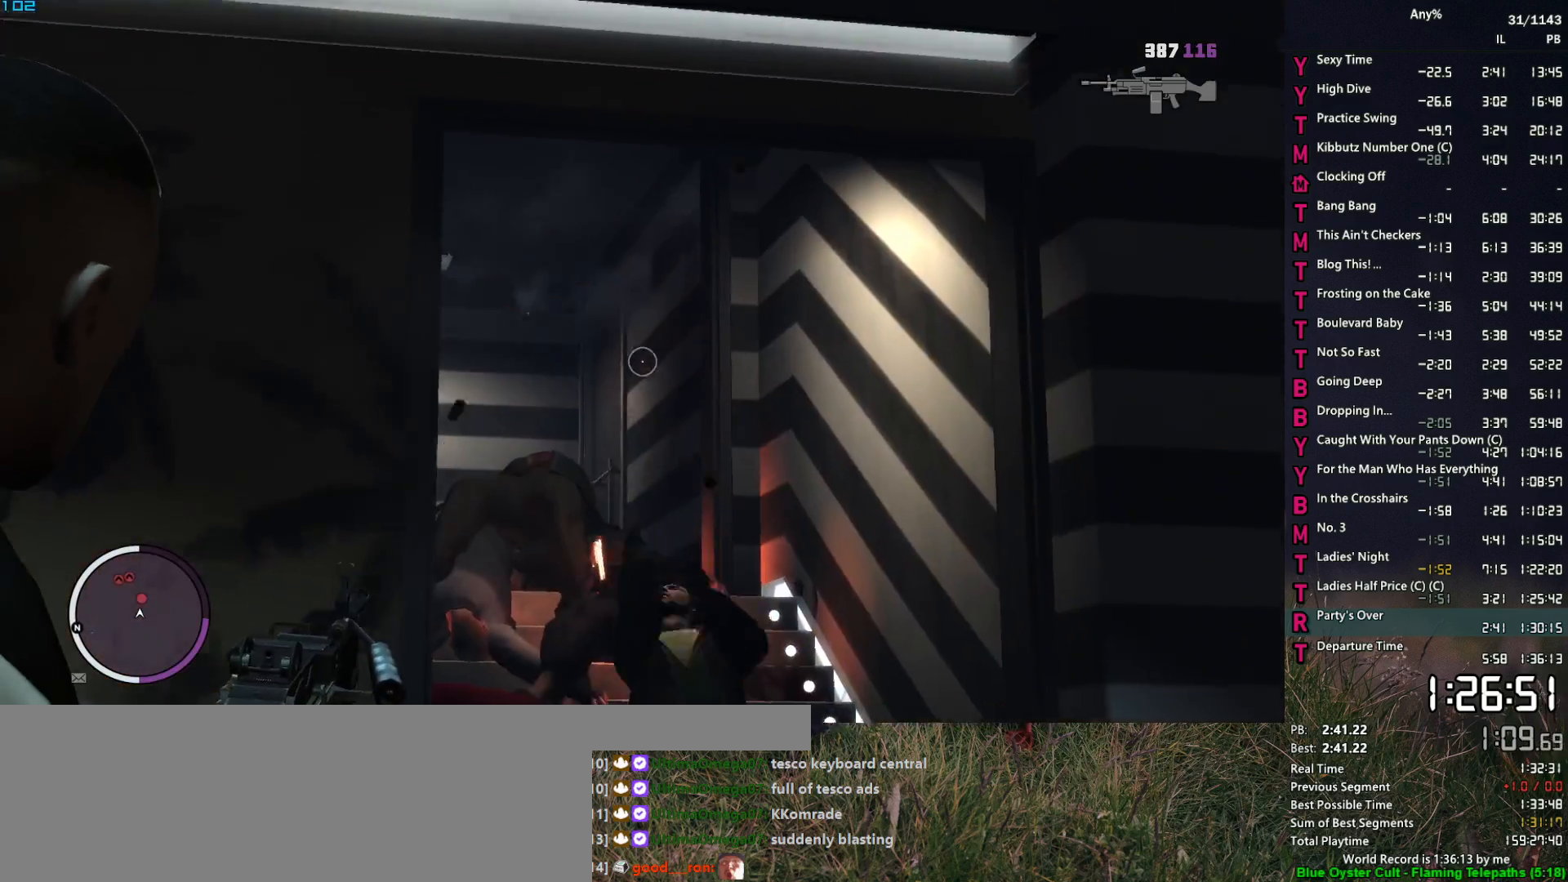
{"keys": [], "mouse": ["right"], "mouse_move": "left", "events": []}
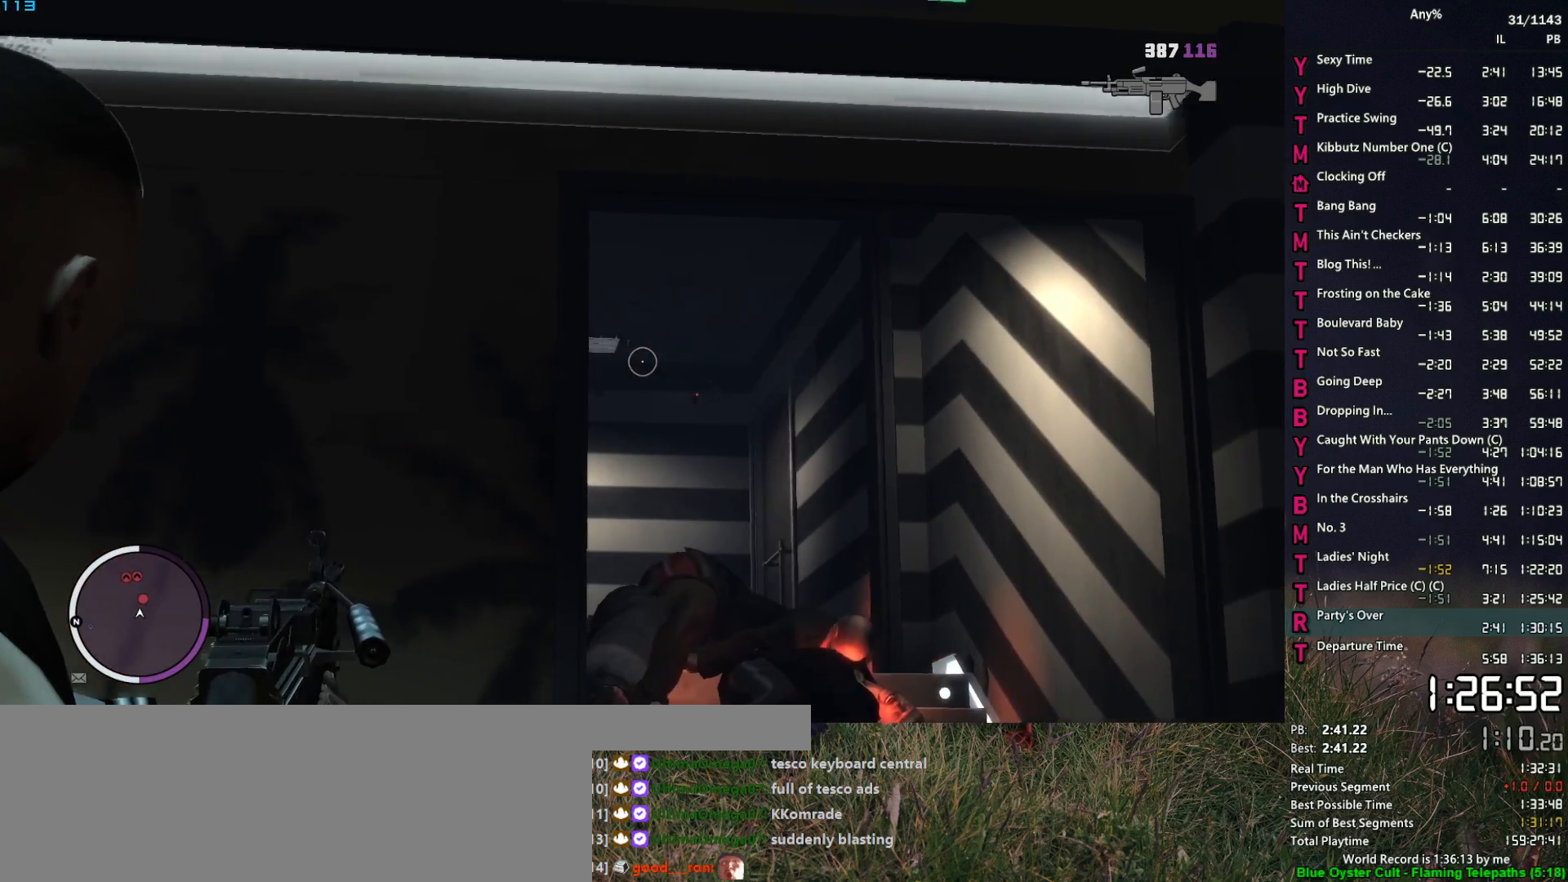
{"keys": [], "mouse": ["right"], "mouse_move": "still", "events": []}
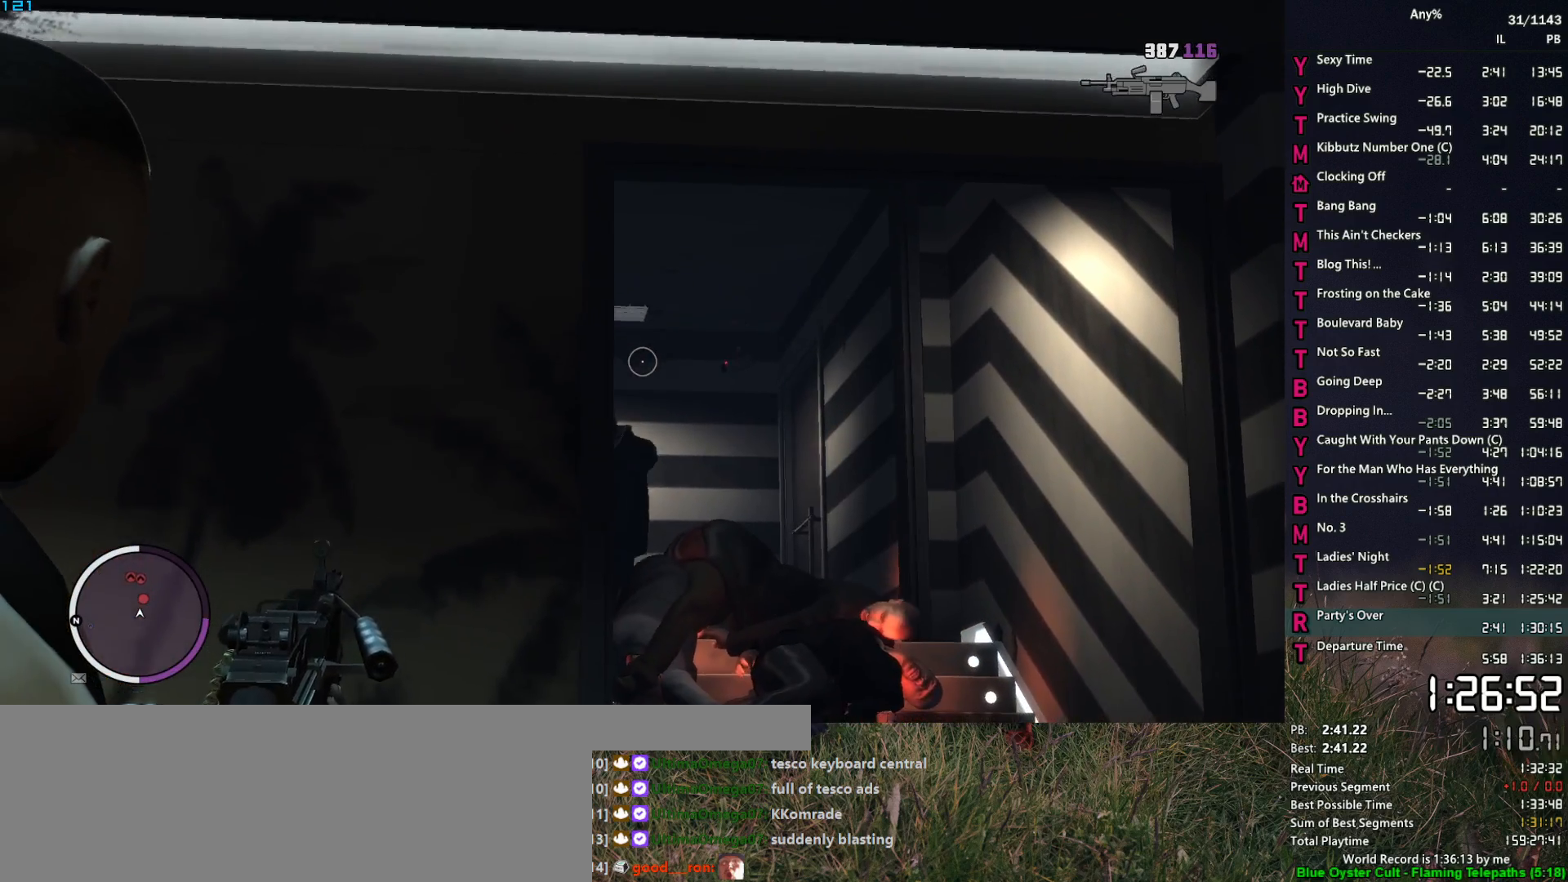
{"keys": [], "mouse": ["right"], "mouse_move": "still", "events": [[133, "mouse_left", "down"], [467, "mouse_left", "up"]]}
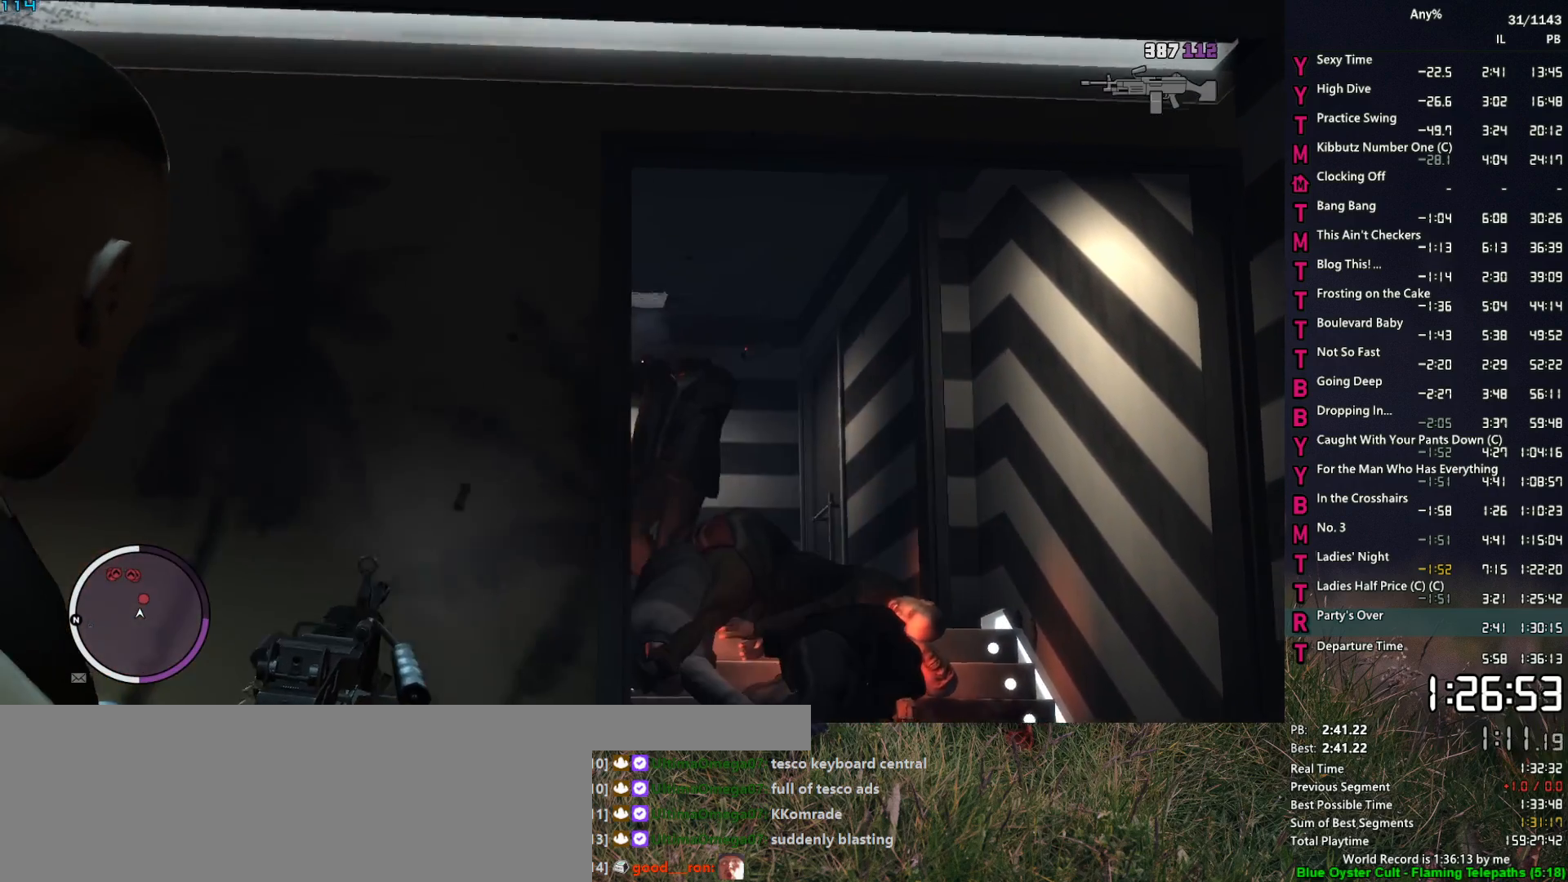
{"keys": [], "mouse": ["left", "right"], "mouse_move": "still", "events": [[383, "mouse_left", "down"]]}
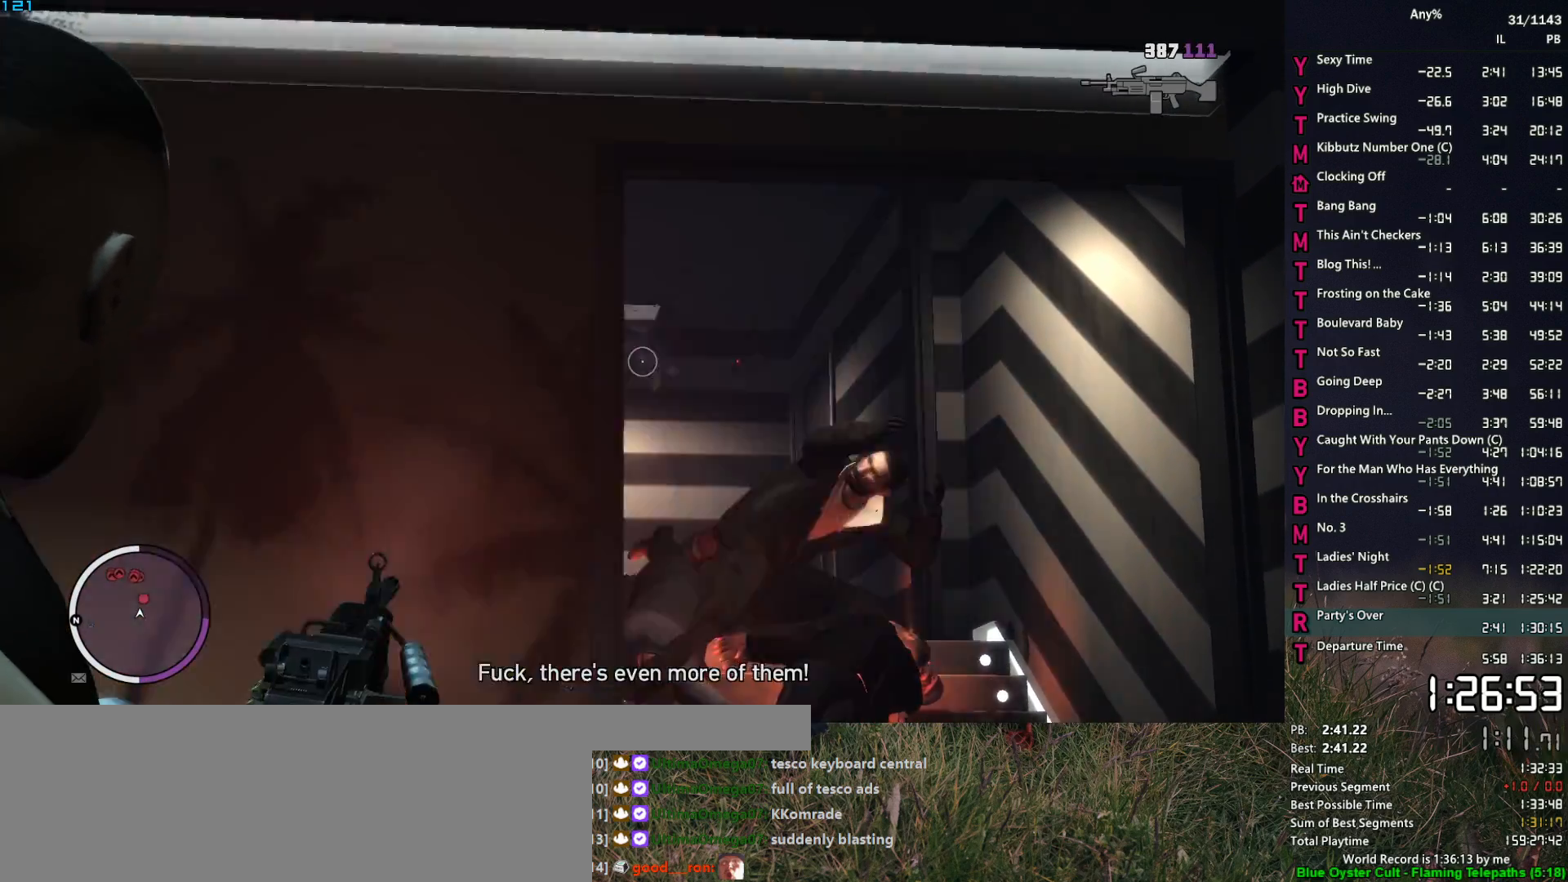
{"keys": [], "mouse": ["left", "right"], "mouse_move": "still", "events": [[217, "mouse_left", "up"], [450, "mouse_left", "down"]]}
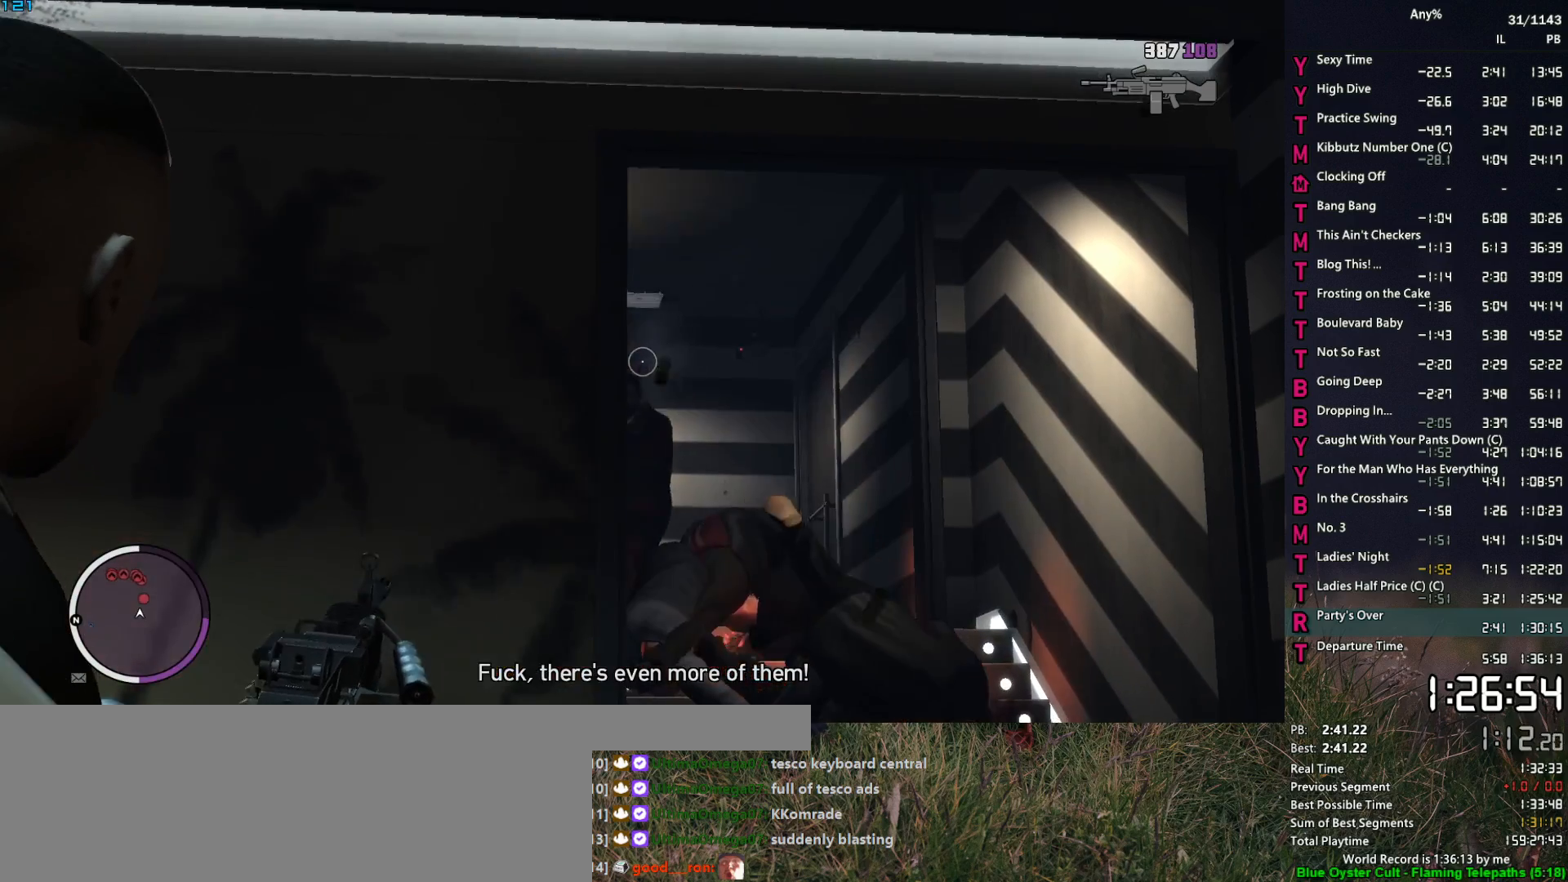
{"keys": [], "mouse": ["right"], "mouse_move": "down", "events": [[283, "mouse_left", "up"]]}
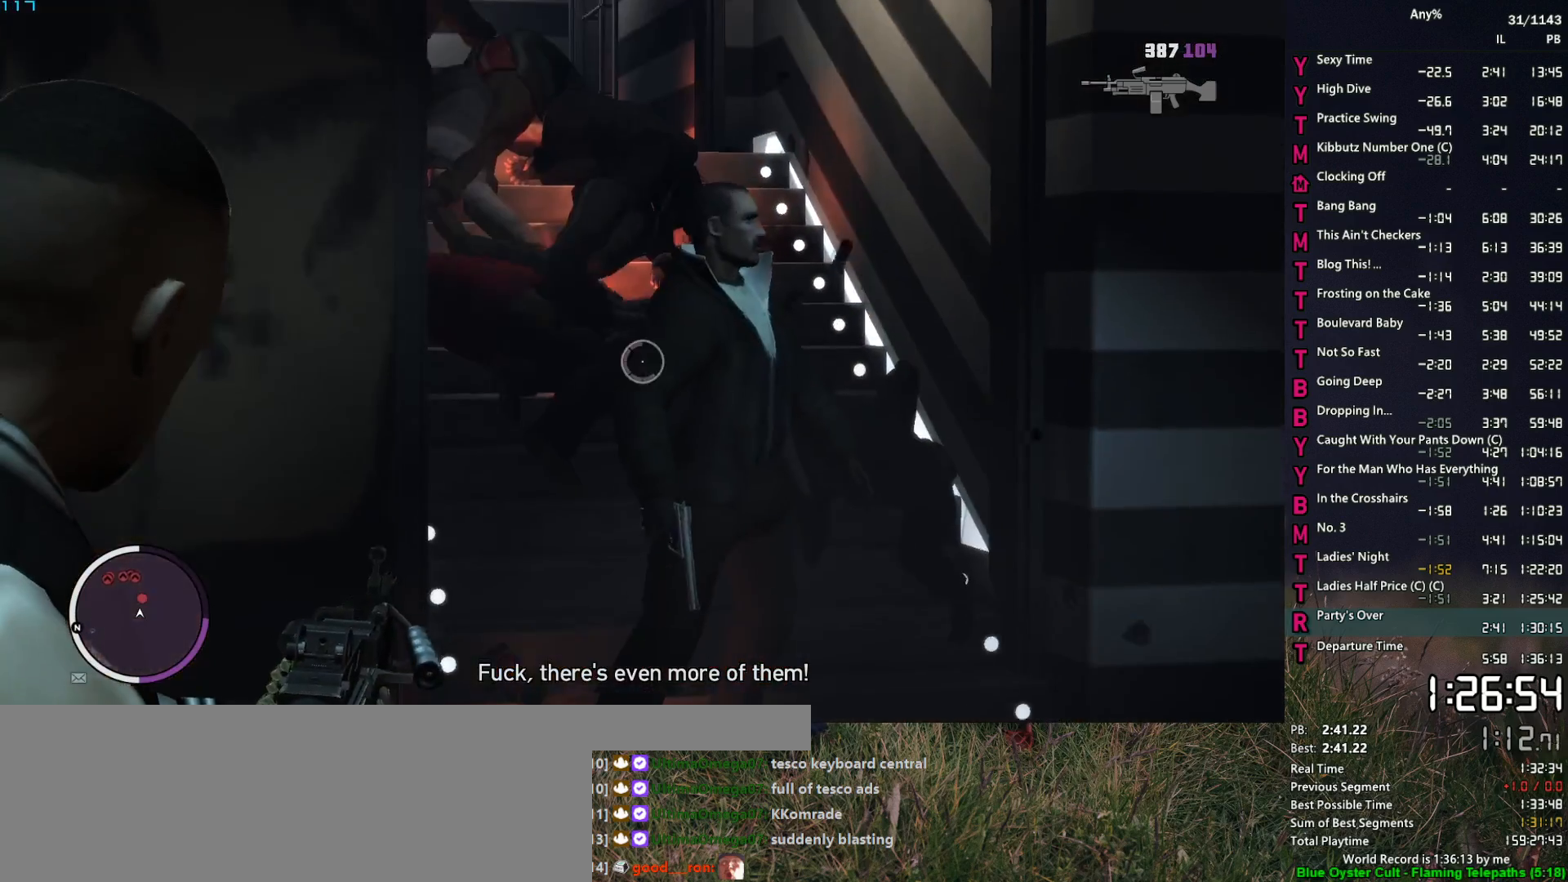
{"keys": [], "mouse": ["left", "right"], "mouse_move": "right", "events": [[333, "mouse_left", "down"]]}
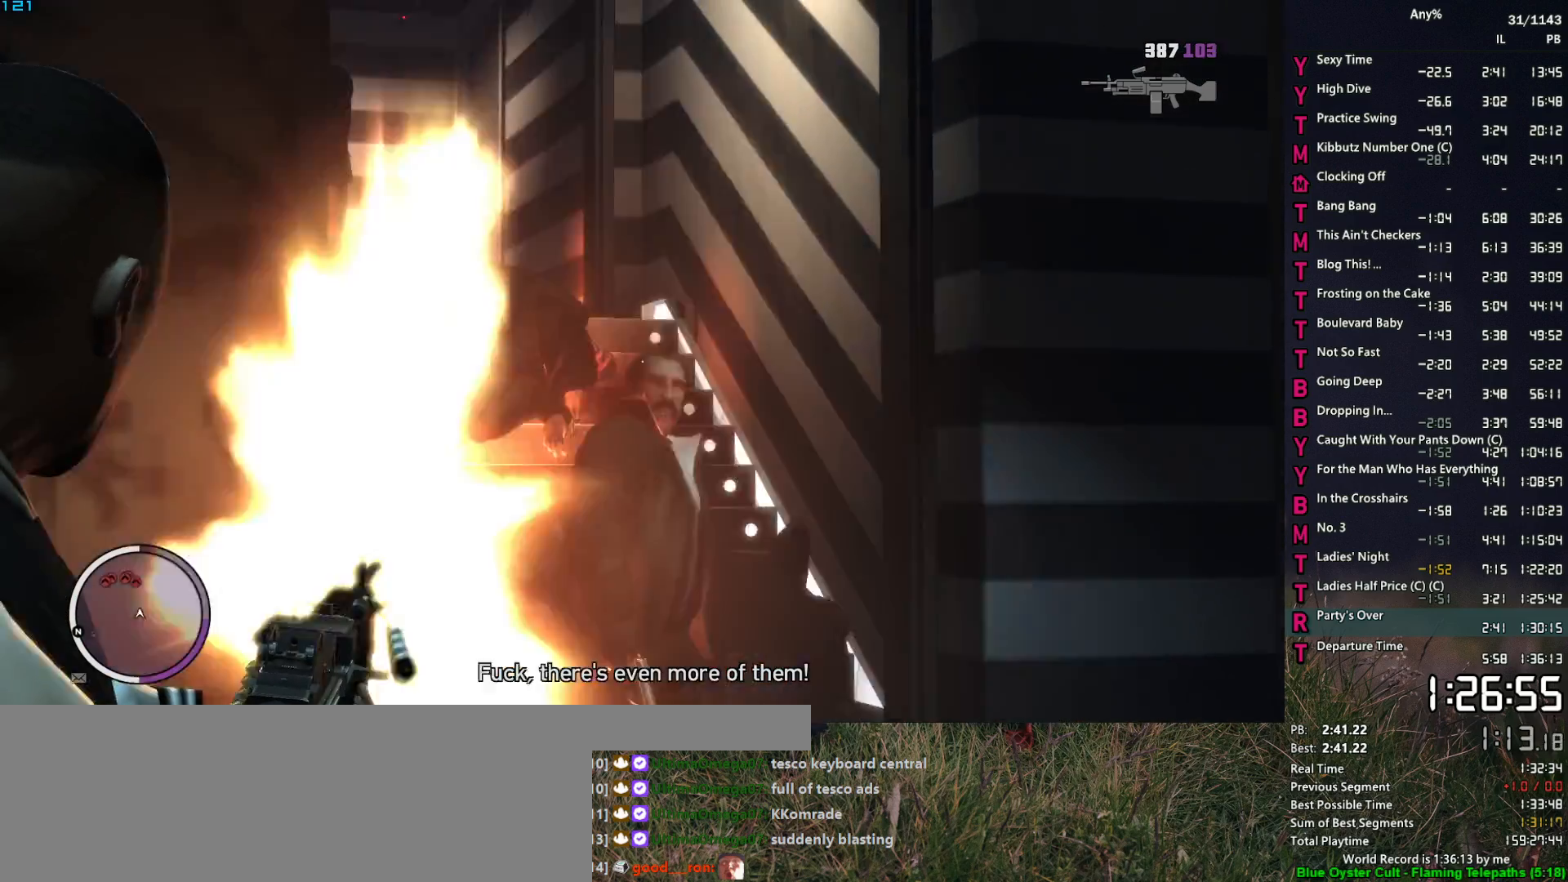
{"keys": [], "mouse": ["right"], "mouse_move": "up-left", "events": [[117, "mouse_left", "up"]]}
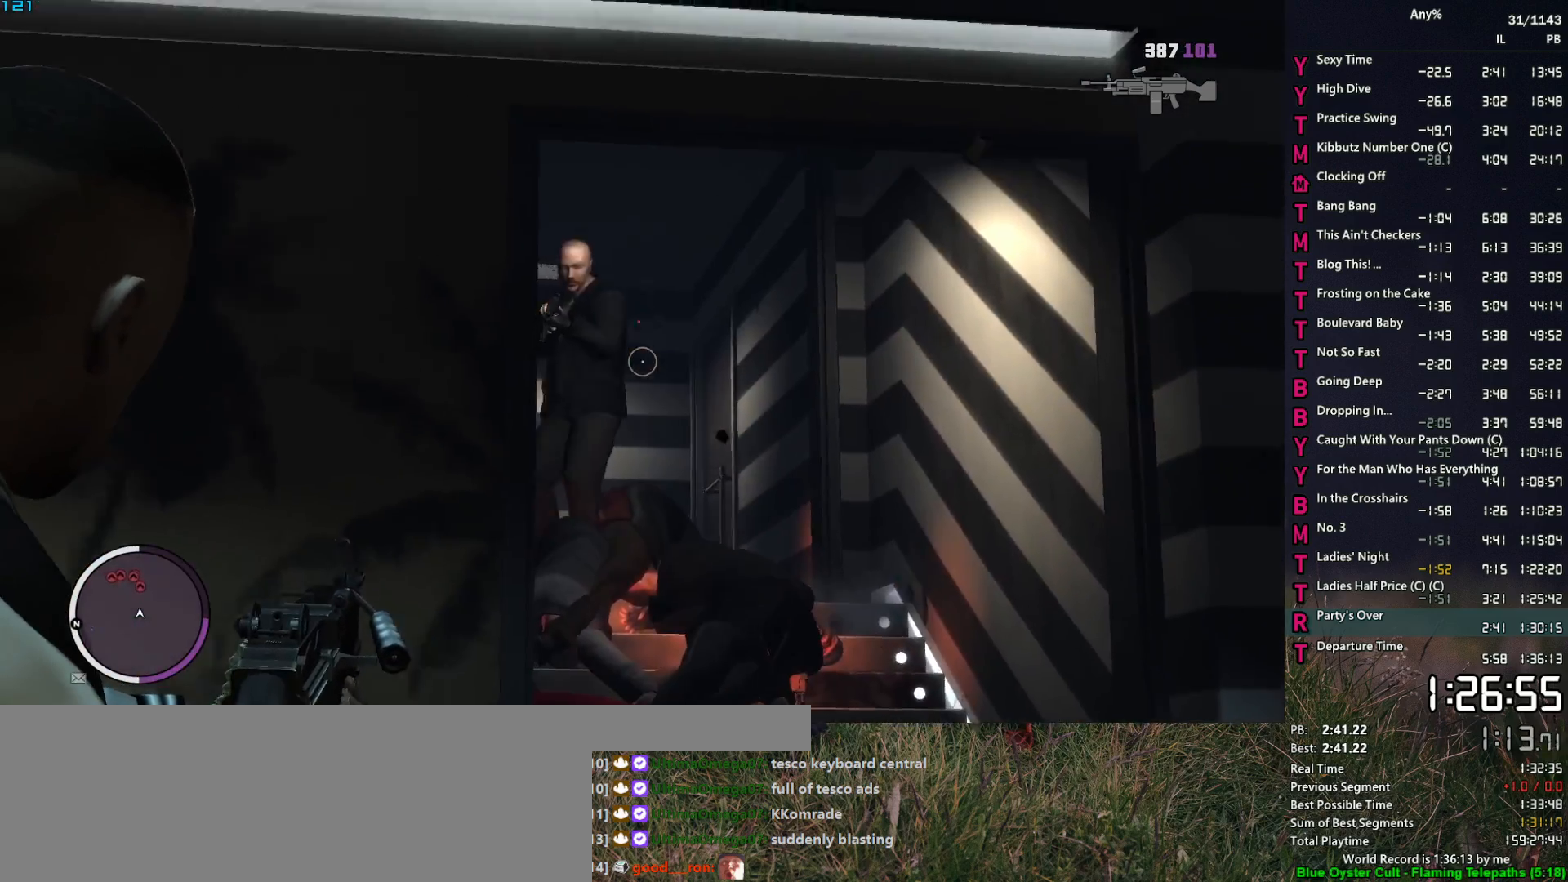
{"keys": [], "mouse": ["left", "right"], "mouse_move": "down", "events": [[133, "mouse_left", "down"]]}
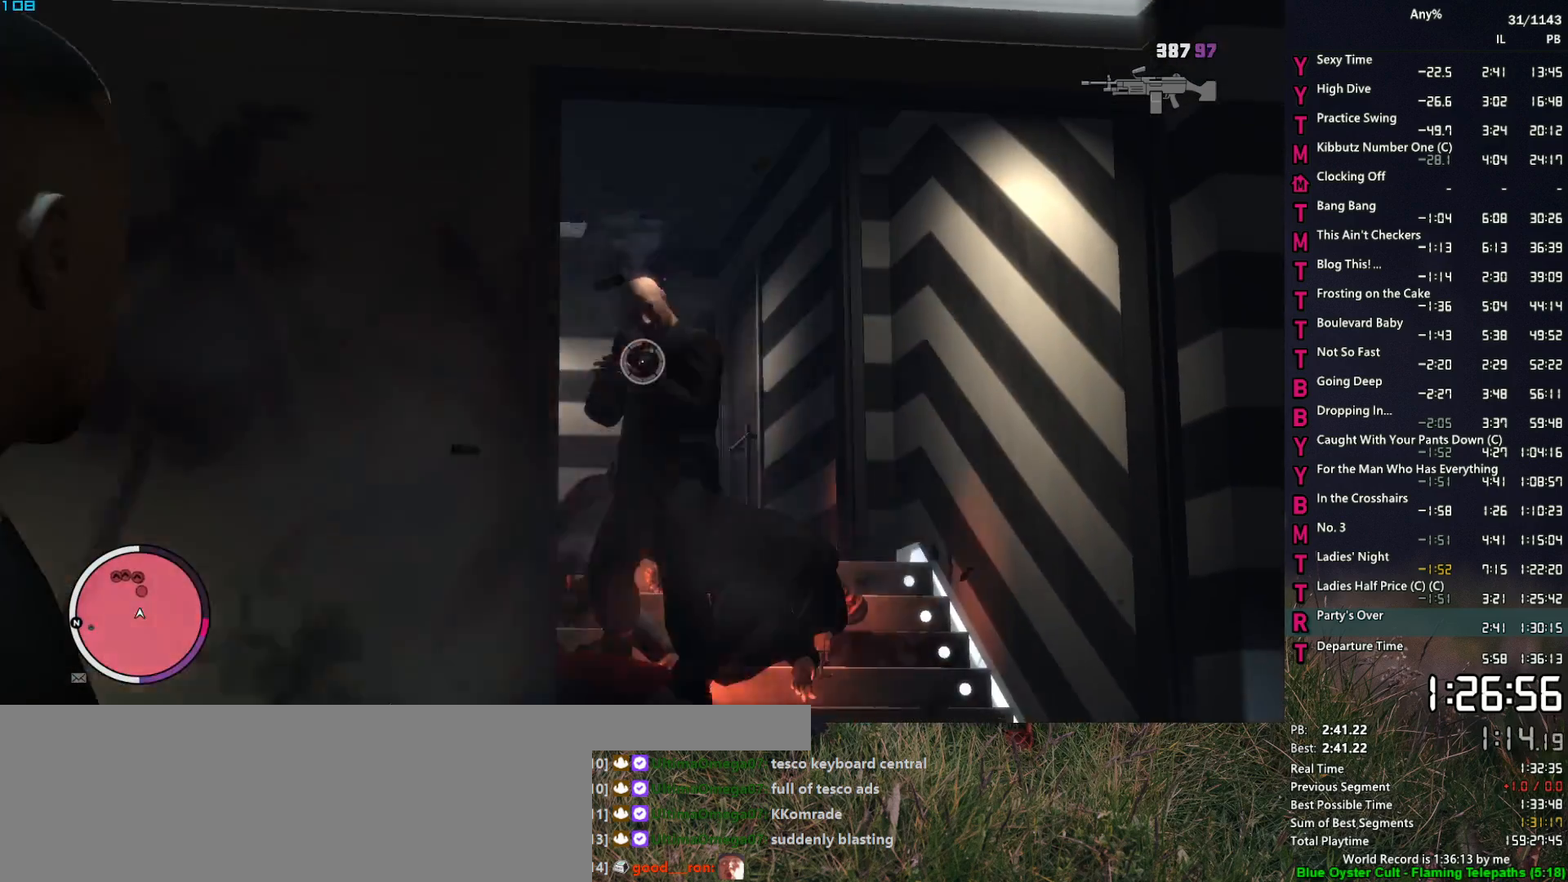
{"keys": [], "mouse": ["right"], "mouse_move": "down-left", "events": [[100, "mouse_left", "up"]]}
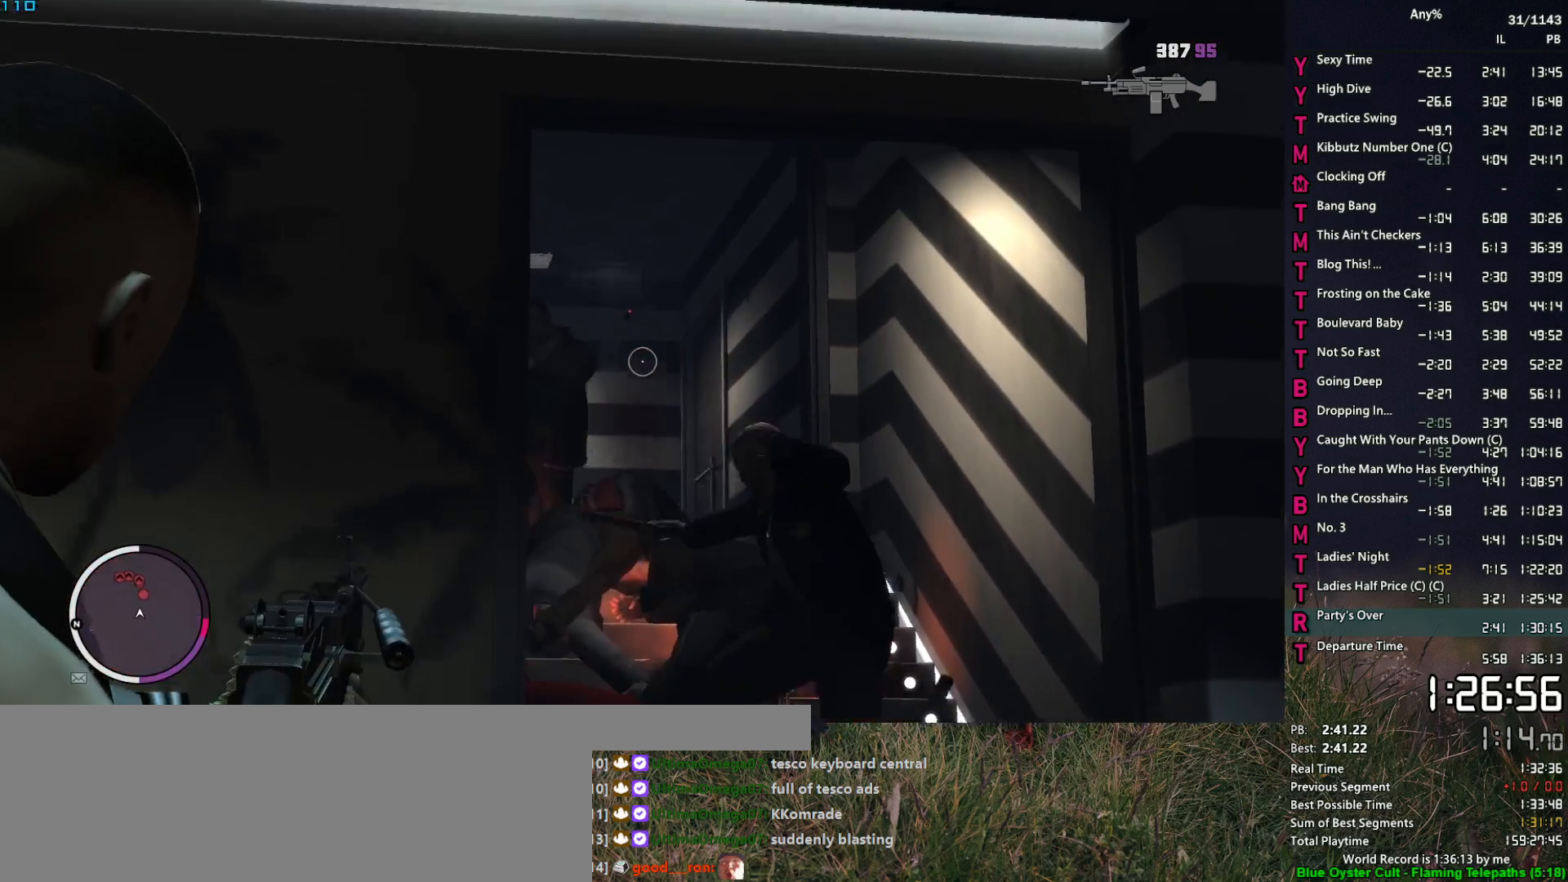
{"keys": [], "mouse": ["right"], "mouse_move": "down-right", "events": [[167, "mouse_left", "down"], [450, "mouse_left", "up"]]}
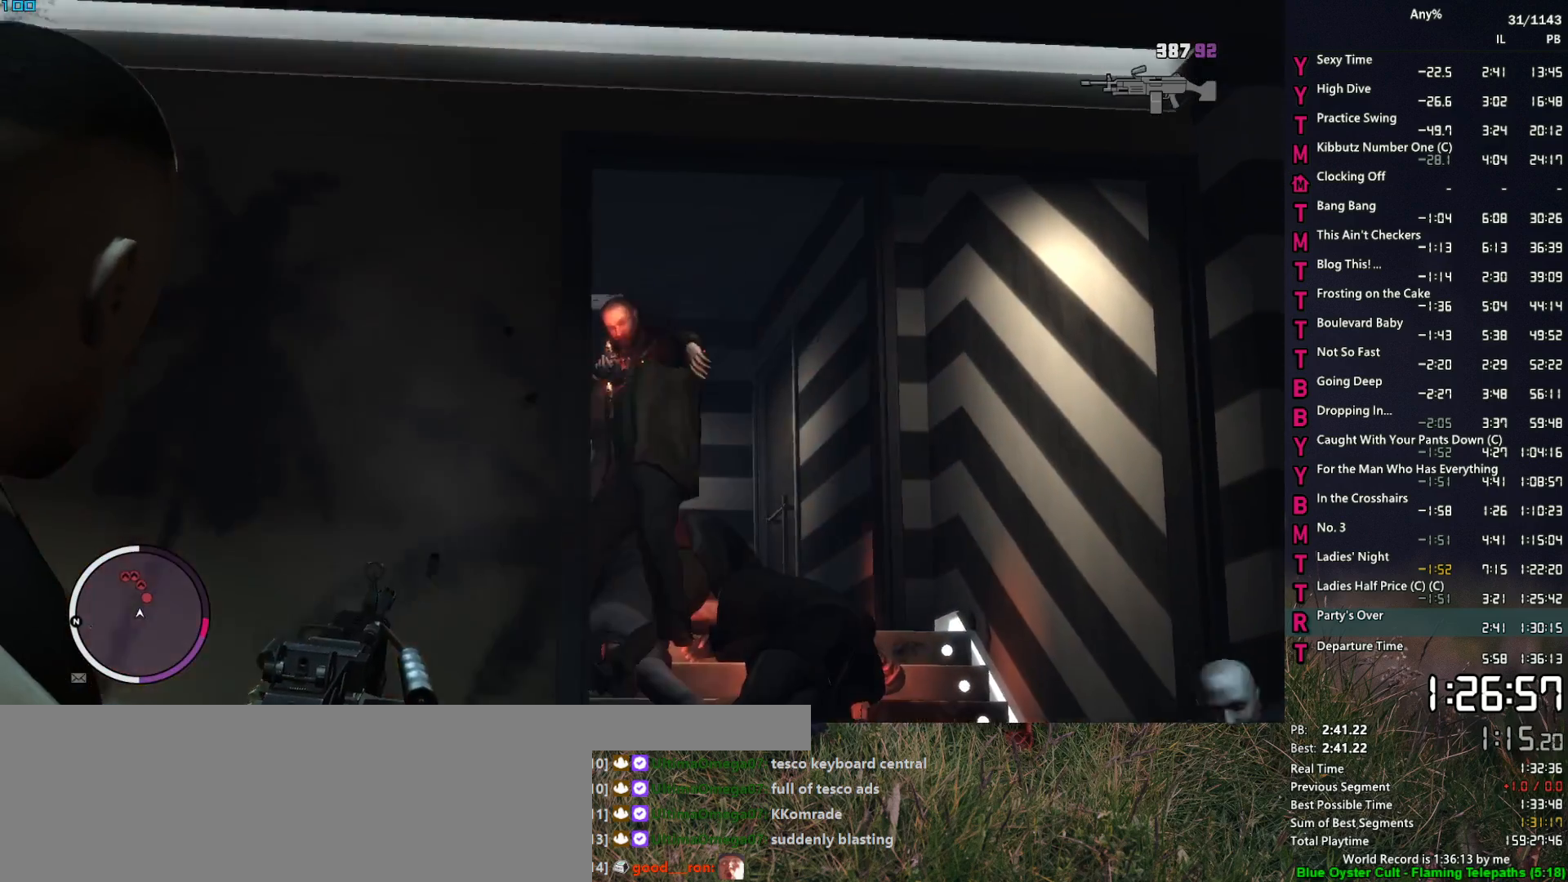
{"keys": [], "mouse": ["left", "right"], "mouse_move": "left", "events": [[367, "mouse_left", "down"]]}
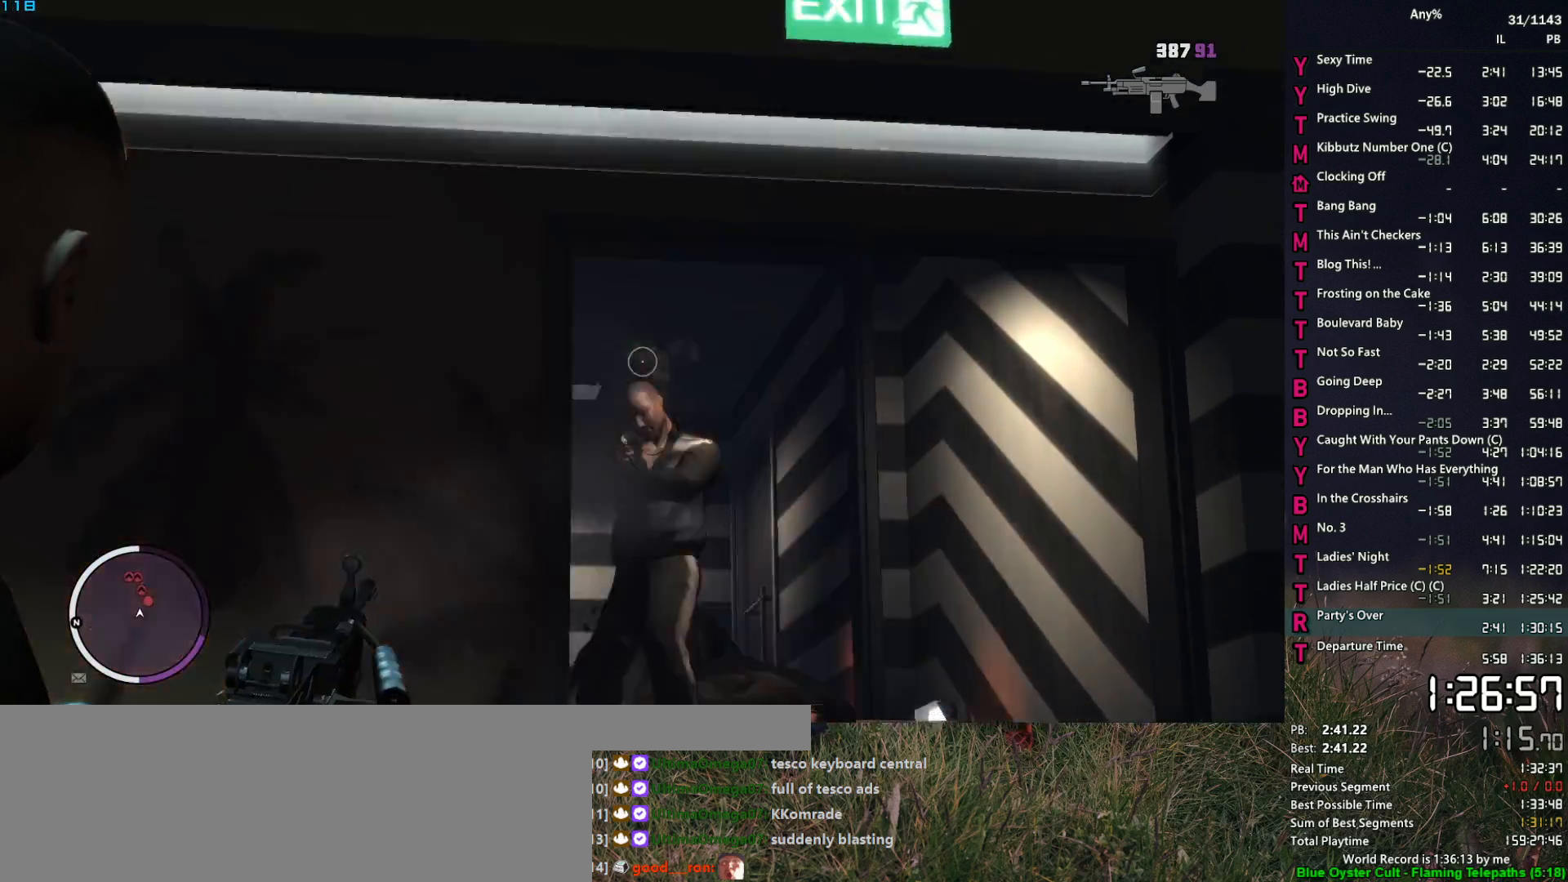
{"keys": [], "mouse": ["right"], "mouse_move": "down-right", "events": [[300, "mouse_left", "up"], [333, "mouse_left", "down"], [433, "mouse_left", "up"]]}
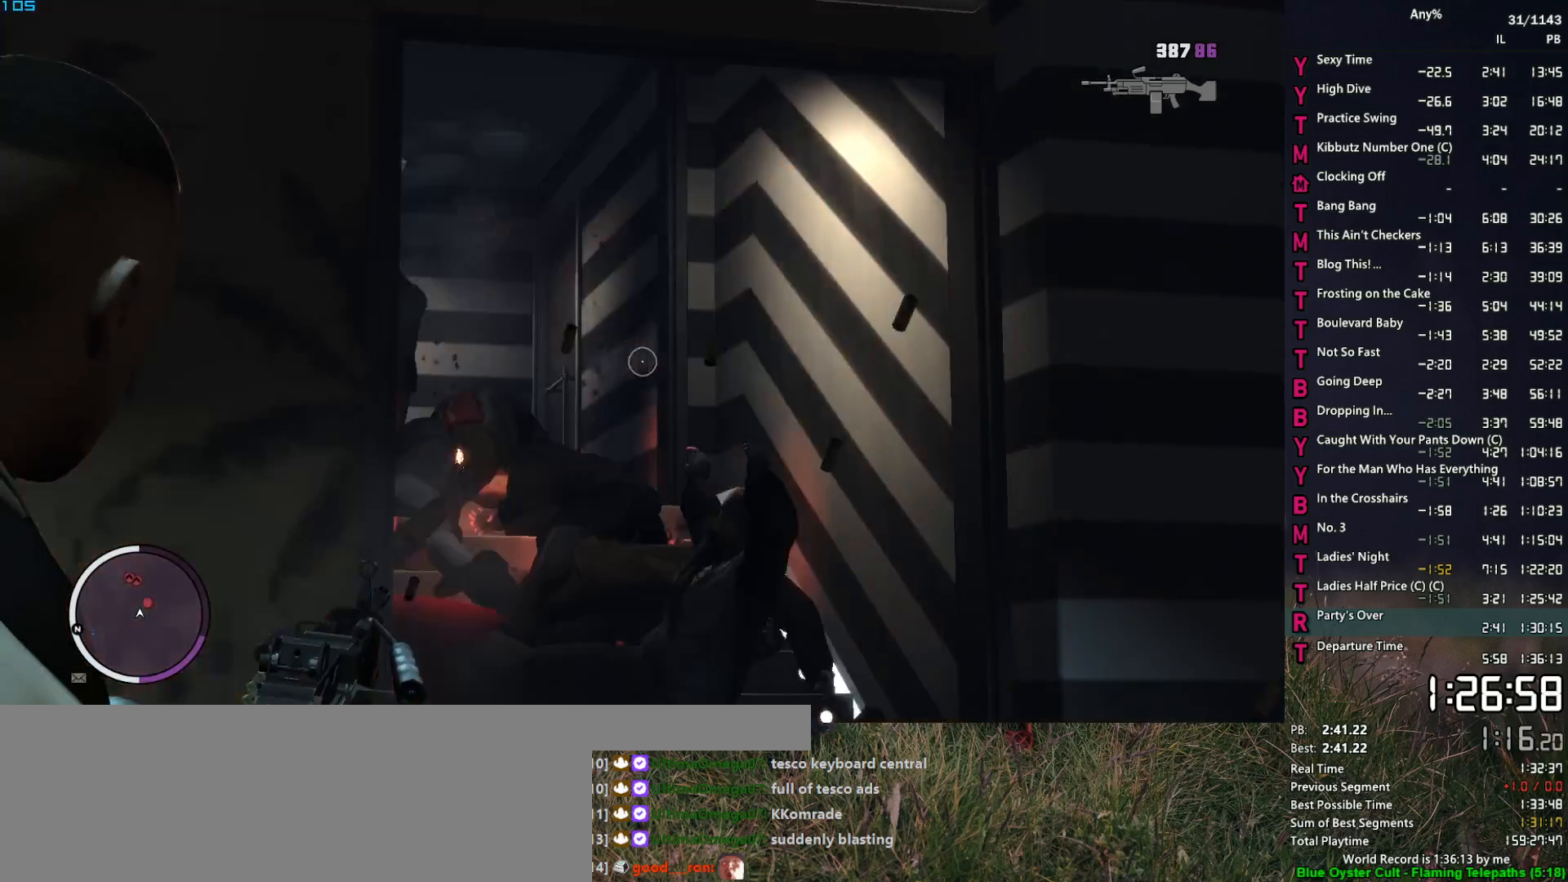
{"keys": [], "mouse": ["right"], "mouse_move": "down-right", "events": []}
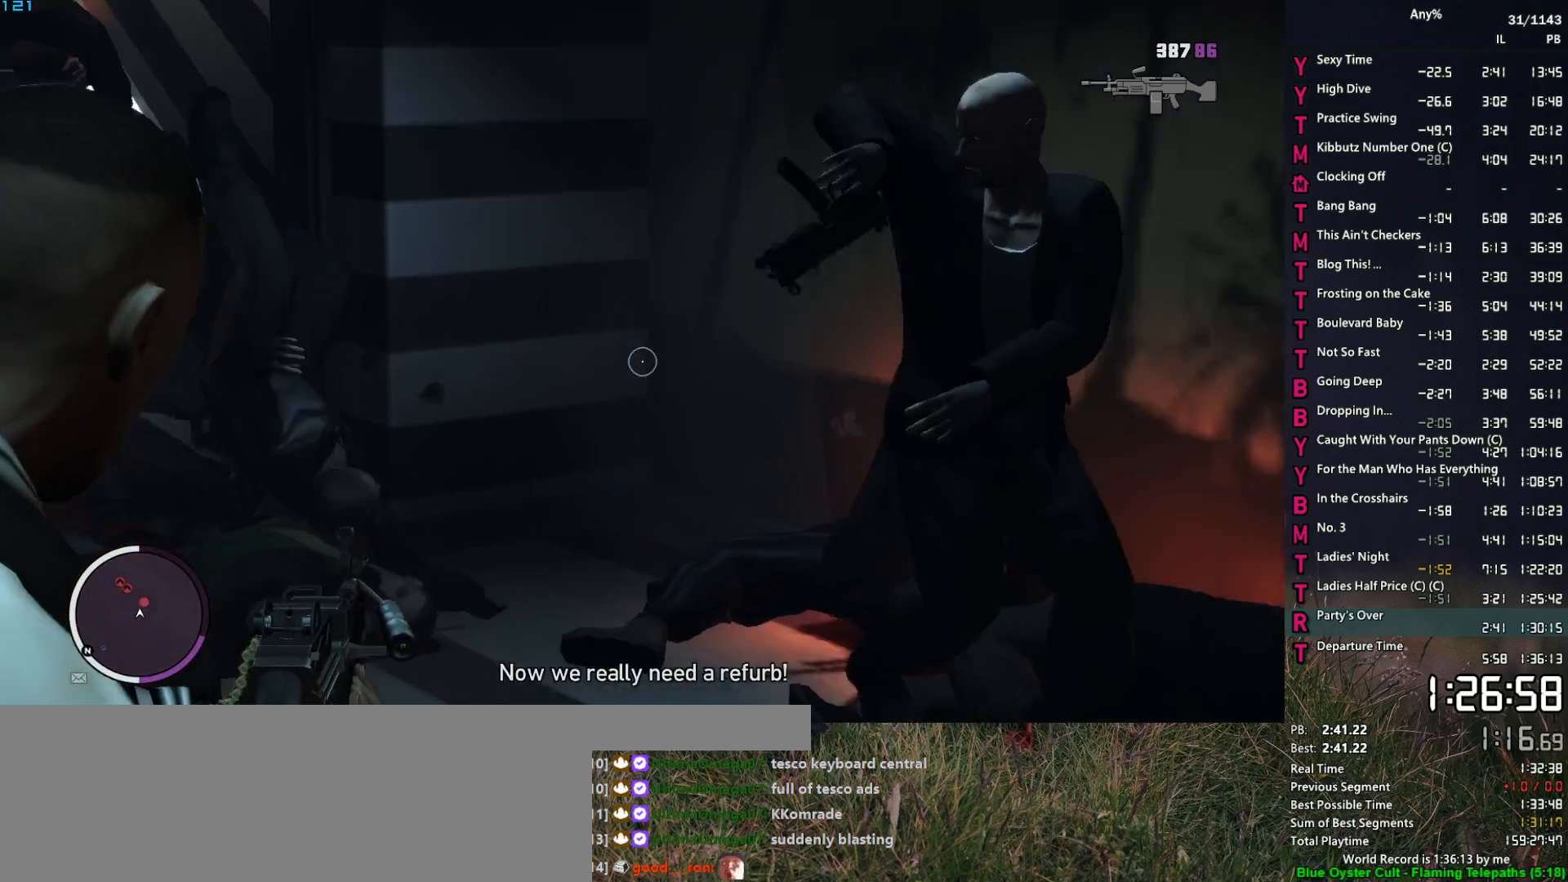
{"keys": [], "mouse": ["right"], "mouse_move": "left", "events": [[50, "mouse_left", "down"], [317, "mouse_left", "up"]]}
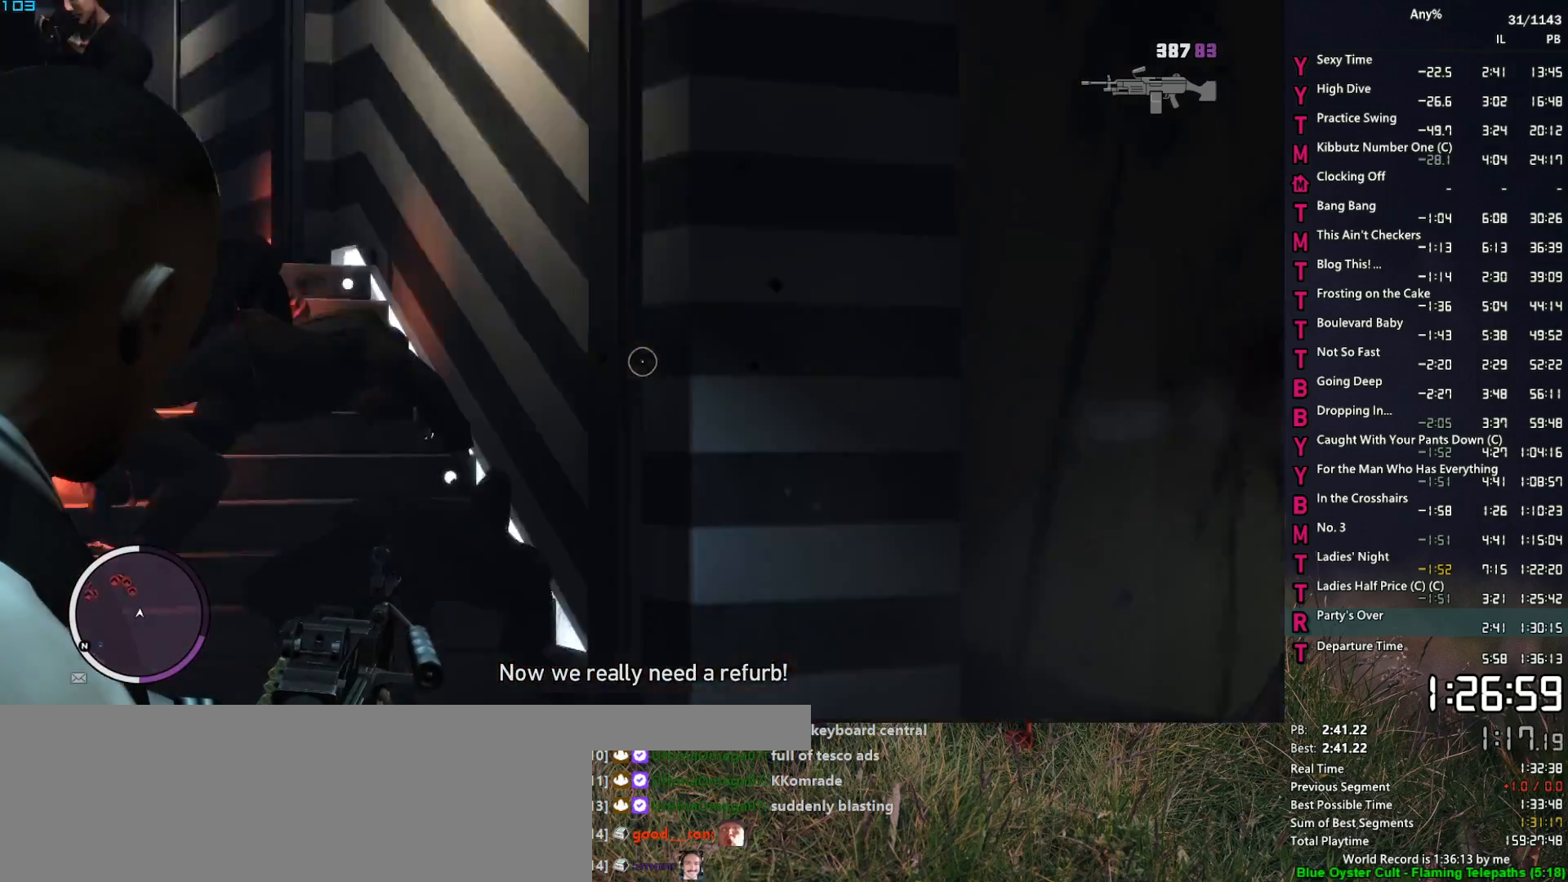
{"keys": [], "mouse": ["left", "right"], "mouse_move": "right", "events": [[333, "mouse_left", "down"]]}
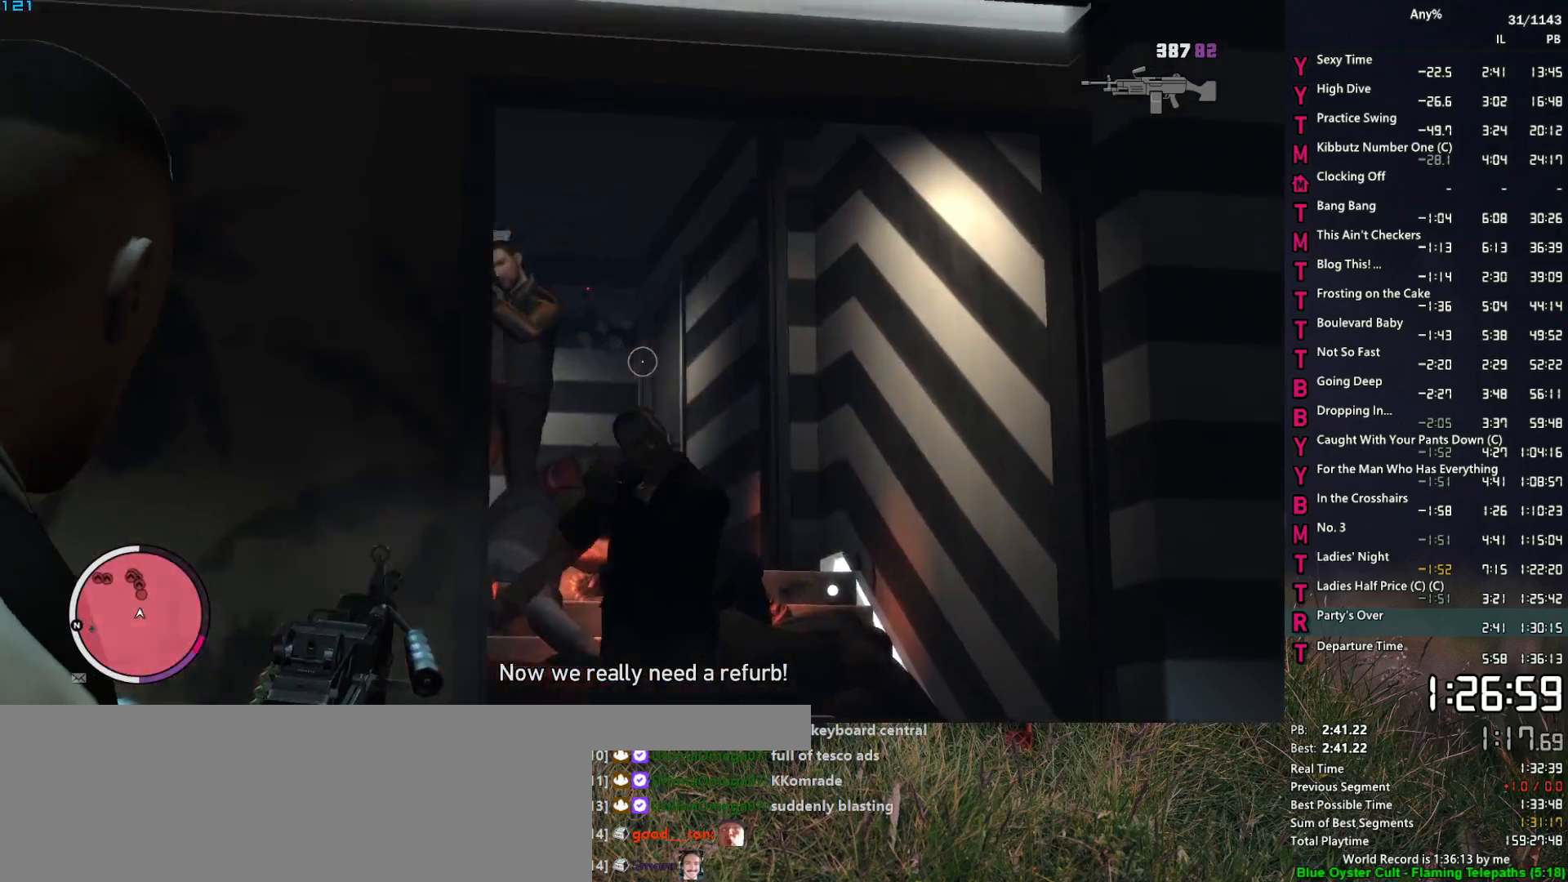
{"keys": [], "mouse": ["right"], "mouse_move": "up-left", "events": [[317, "mouse_left", "up"]]}
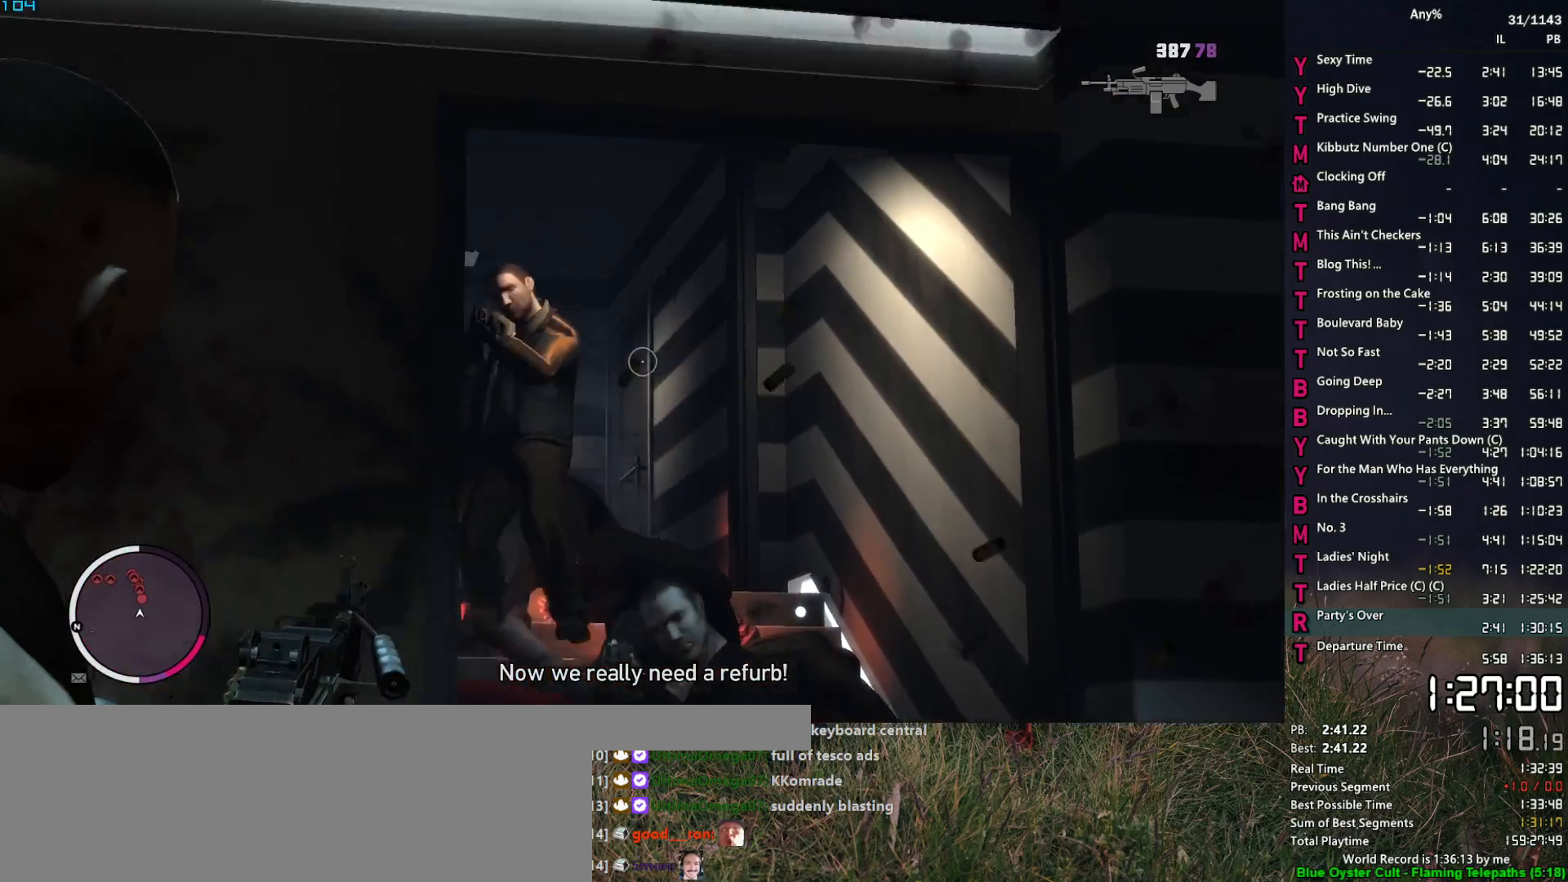
{"keys": [], "mouse": ["left", "right"], "mouse_move": "down-right", "events": [[133, "mouse_left", "down"]]}
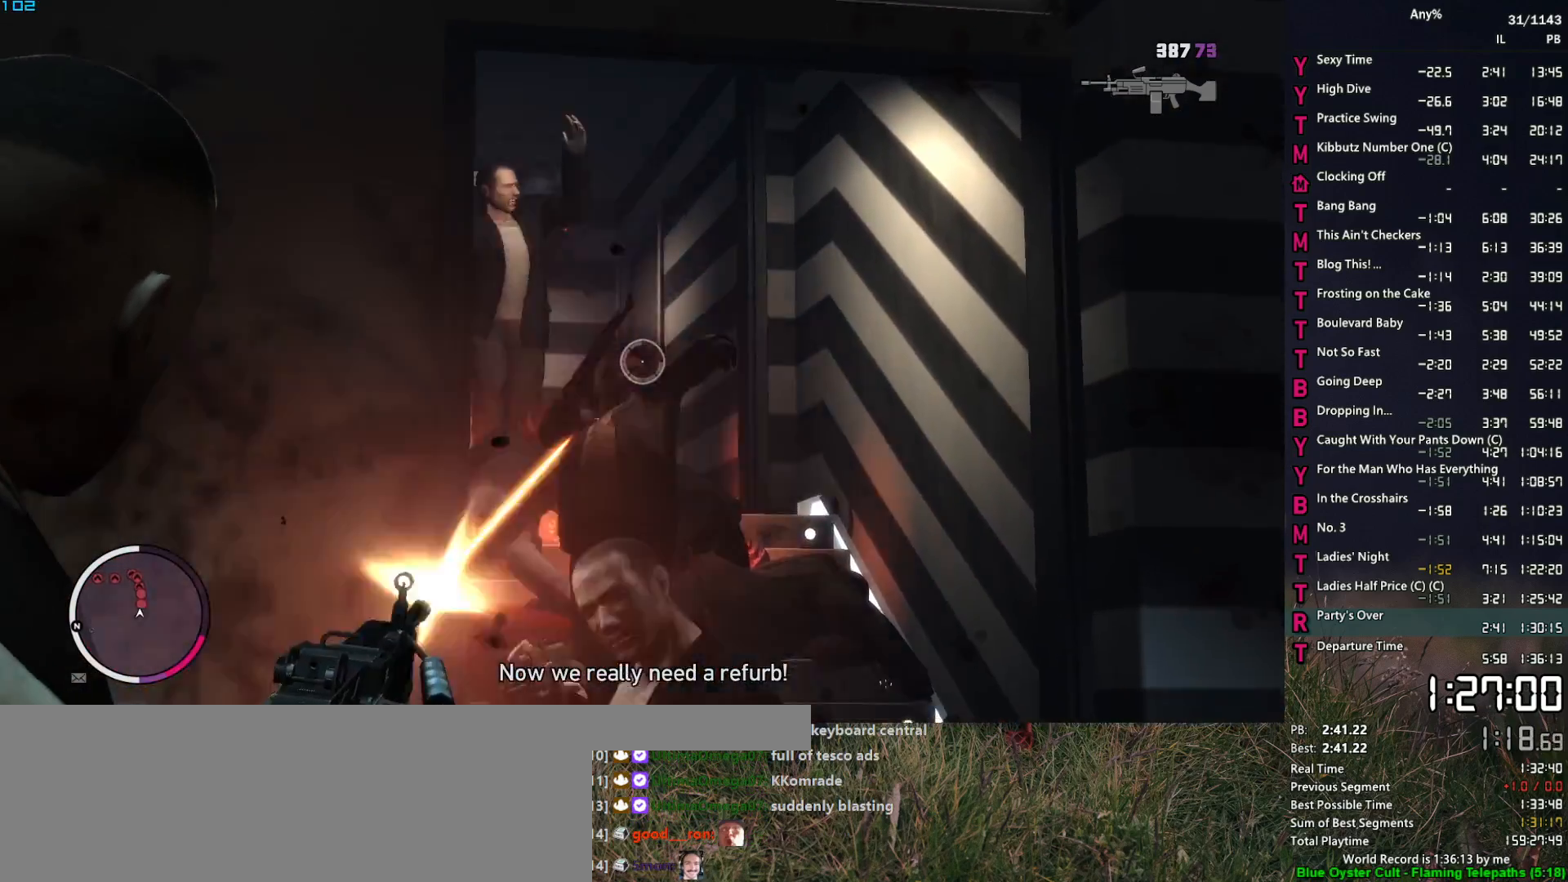
{"keys": ["a", "s"], "mouse": ["right"], "mouse_move": "up-right", "events": [[100, "mouse_left", "up"], [200, "mouse_left", "down"], [433, "a", "down"], [433, "mouse_left", "up"], [433, "s", "down"]]}
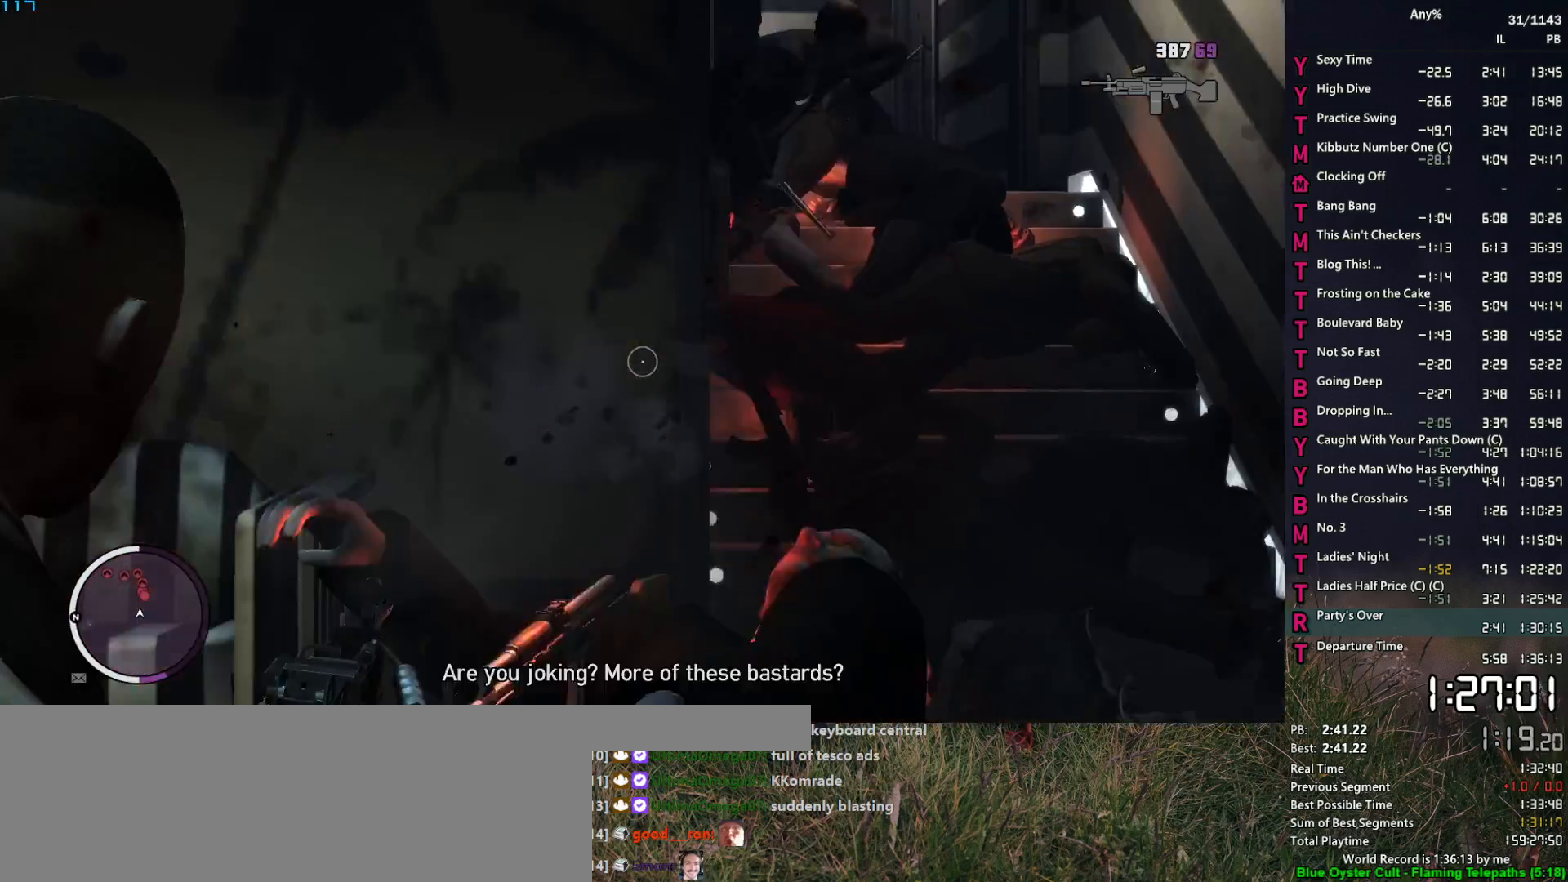
{"keys": [], "mouse": ["right"], "mouse_move": "down-left", "events": [[33, "a", "up"], [83, "s", "up"], [350, "mouse_left", "down"], [450, "mouse_left", "up"]]}
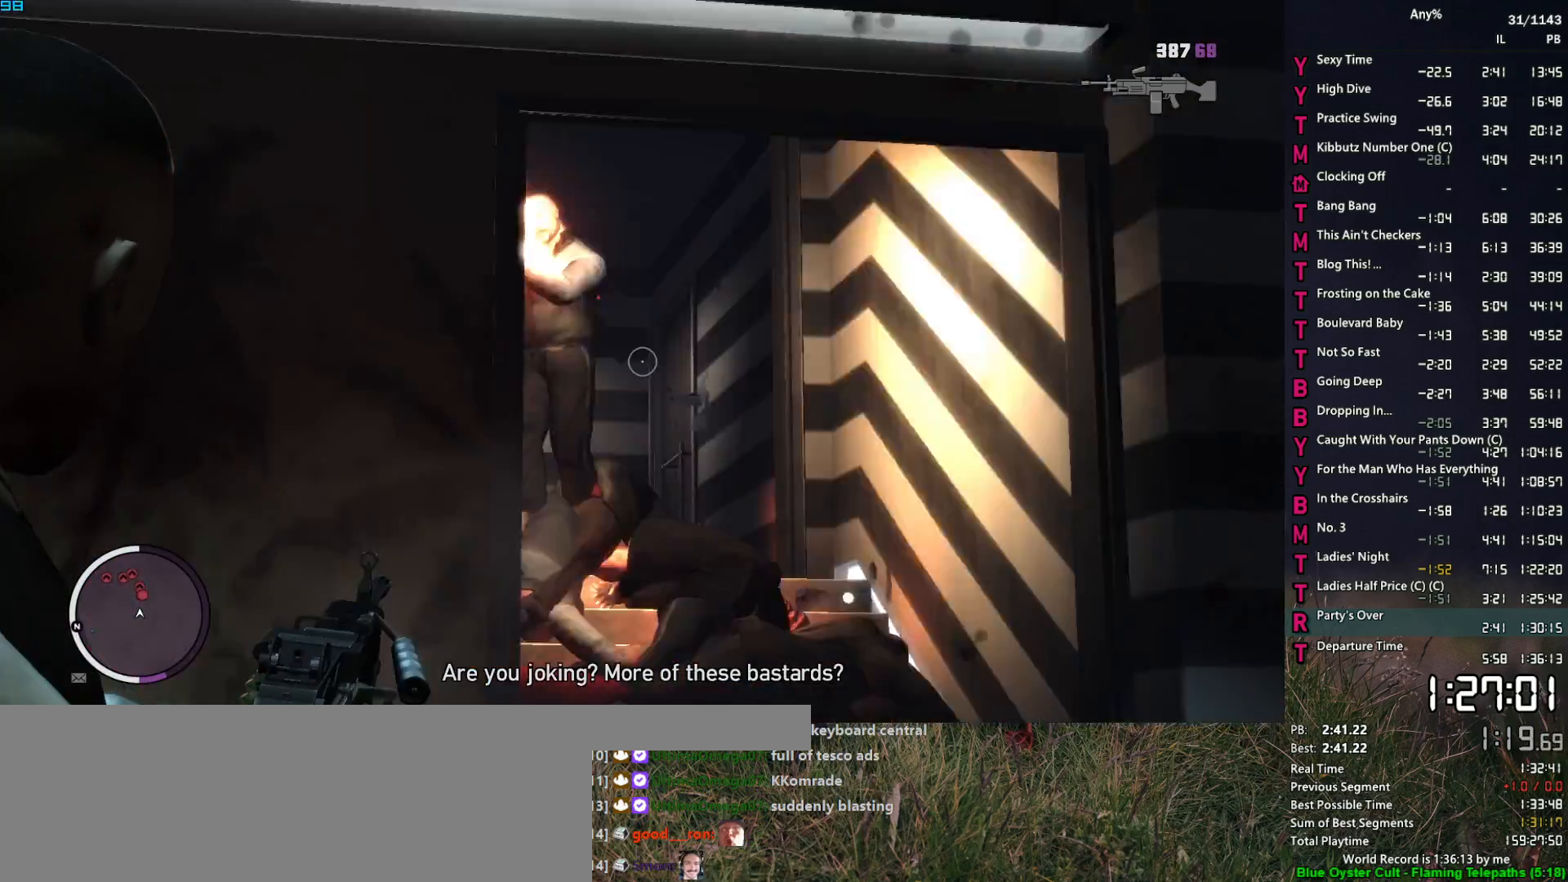
{"keys": [], "mouse": ["left", "right"], "mouse_move": "down-right", "events": [[233, "mouse_left", "down"]]}